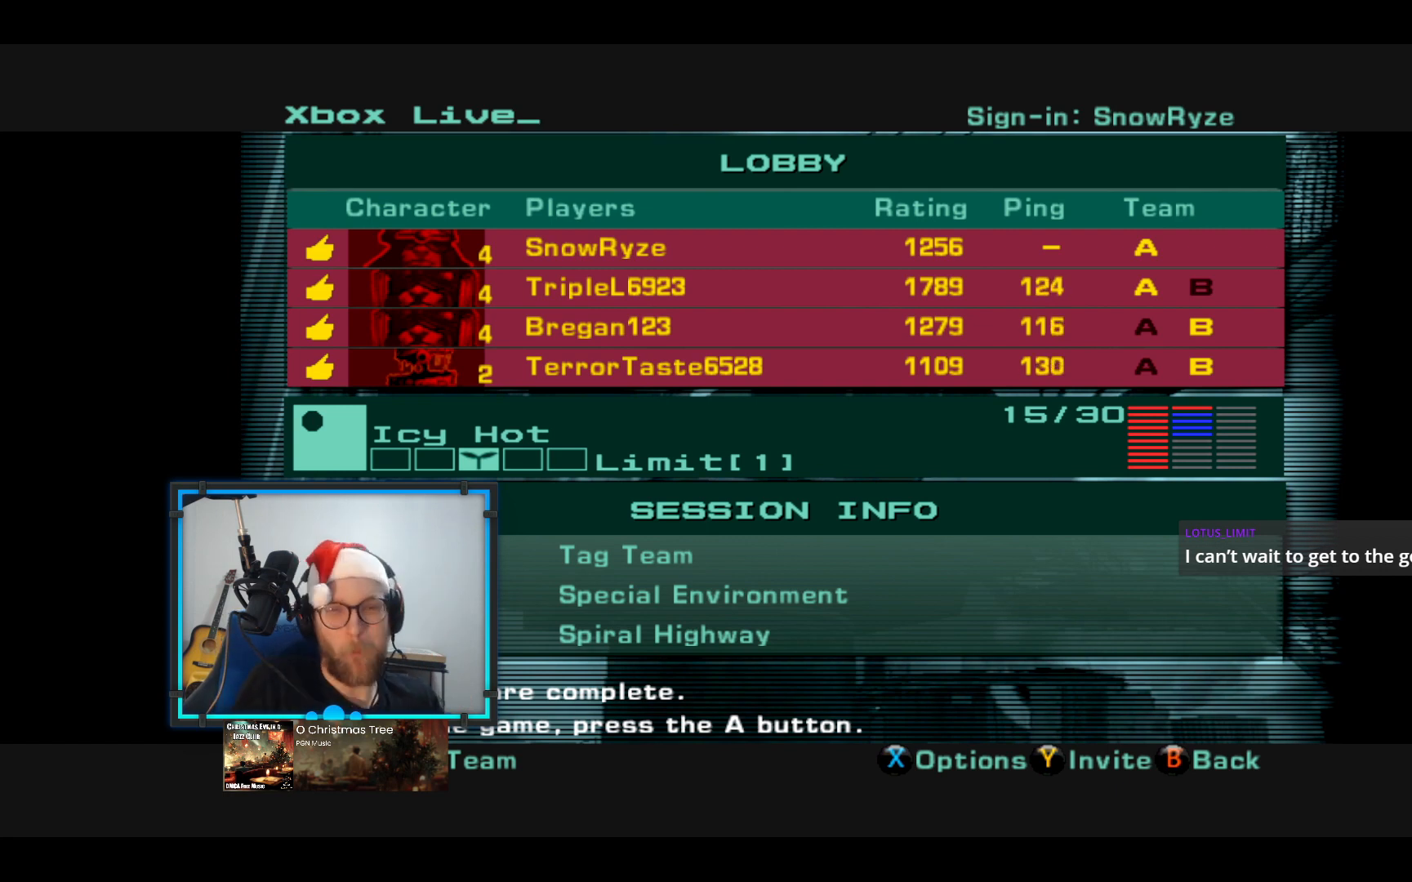
Gameplay with a controller (Xbox layout); each line is a JSON object with the inputs held at the frame after it. "events" lists button and stick changes between this image and that frame as [ms after this image, input, new state], when the widget could be followed in between. Not read: R3.
{"buttons": [], "left_stick": "center", "right_stick": "center", "events": [[145, "A", "down"], [388, "A", "up"]]}
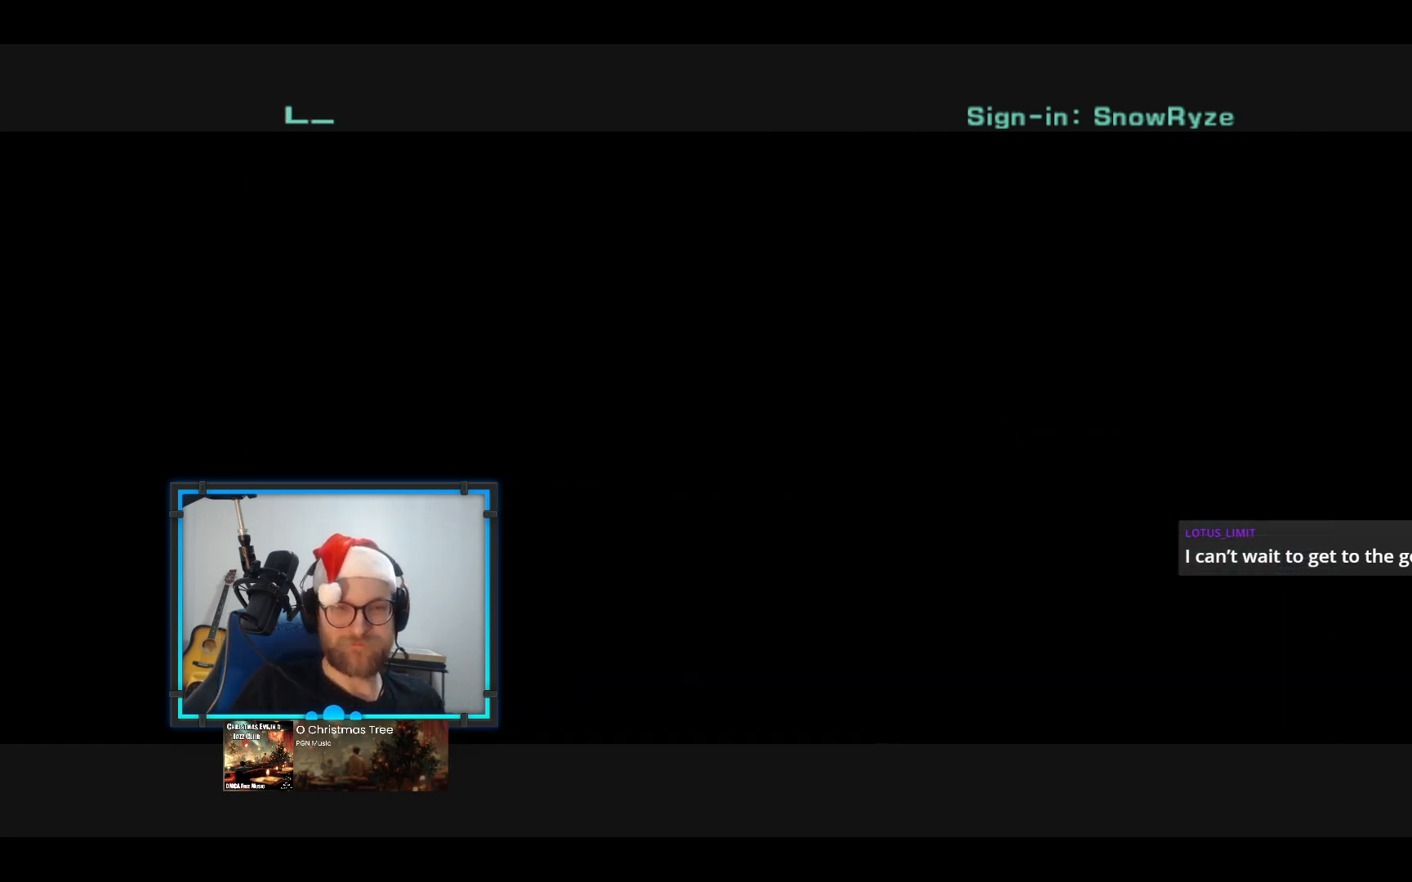
{"buttons": [], "left_stick": "center", "right_stick": "center", "events": []}
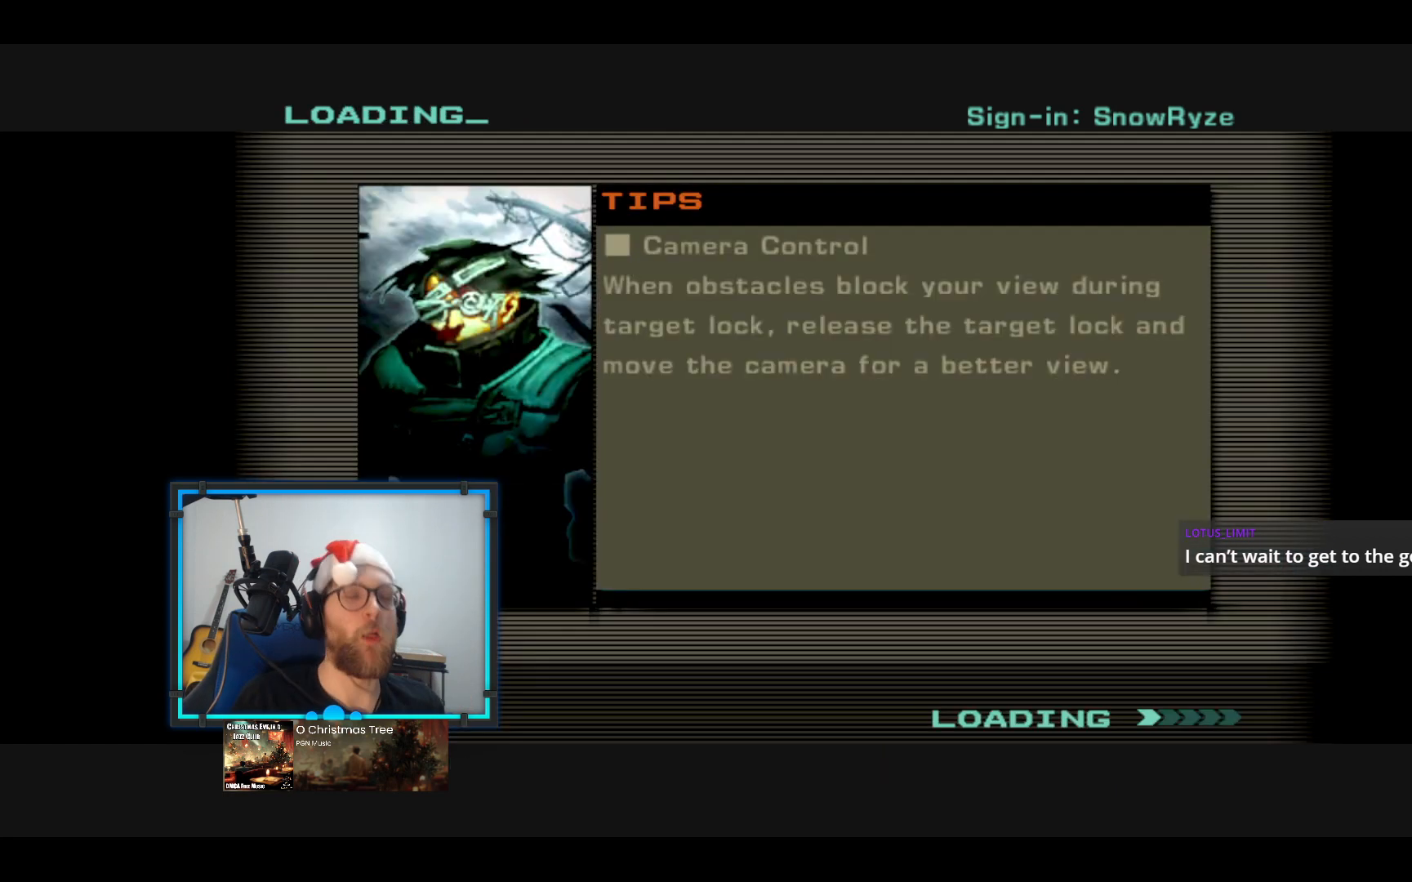
{"buttons": [], "left_stick": "center", "right_stick": "center", "events": []}
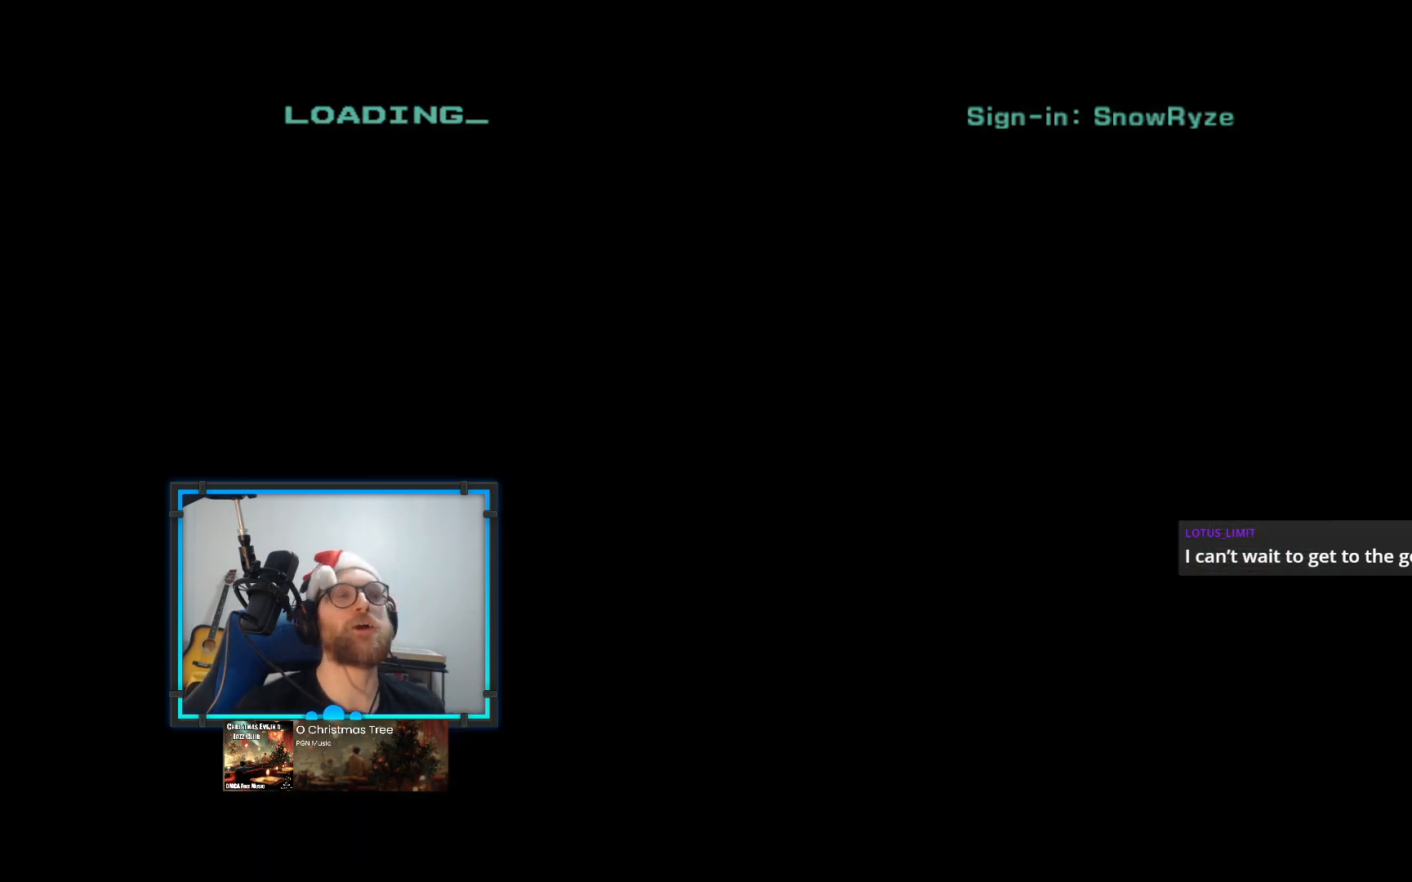
{"buttons": [], "left_stick": "center", "right_stick": "center", "events": []}
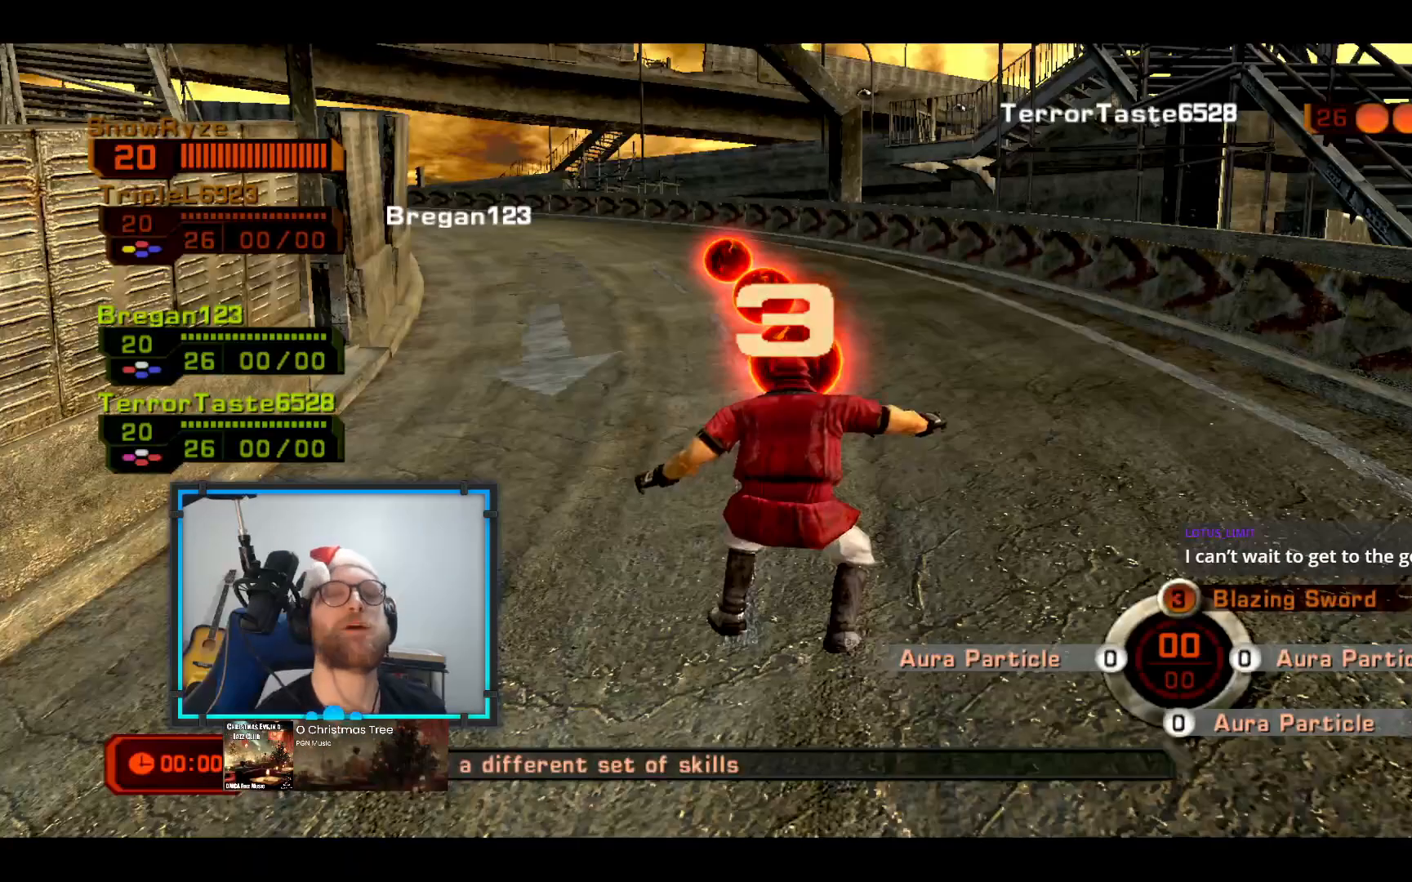
{"buttons": [], "left_stick": "center", "right_stick": "center", "events": []}
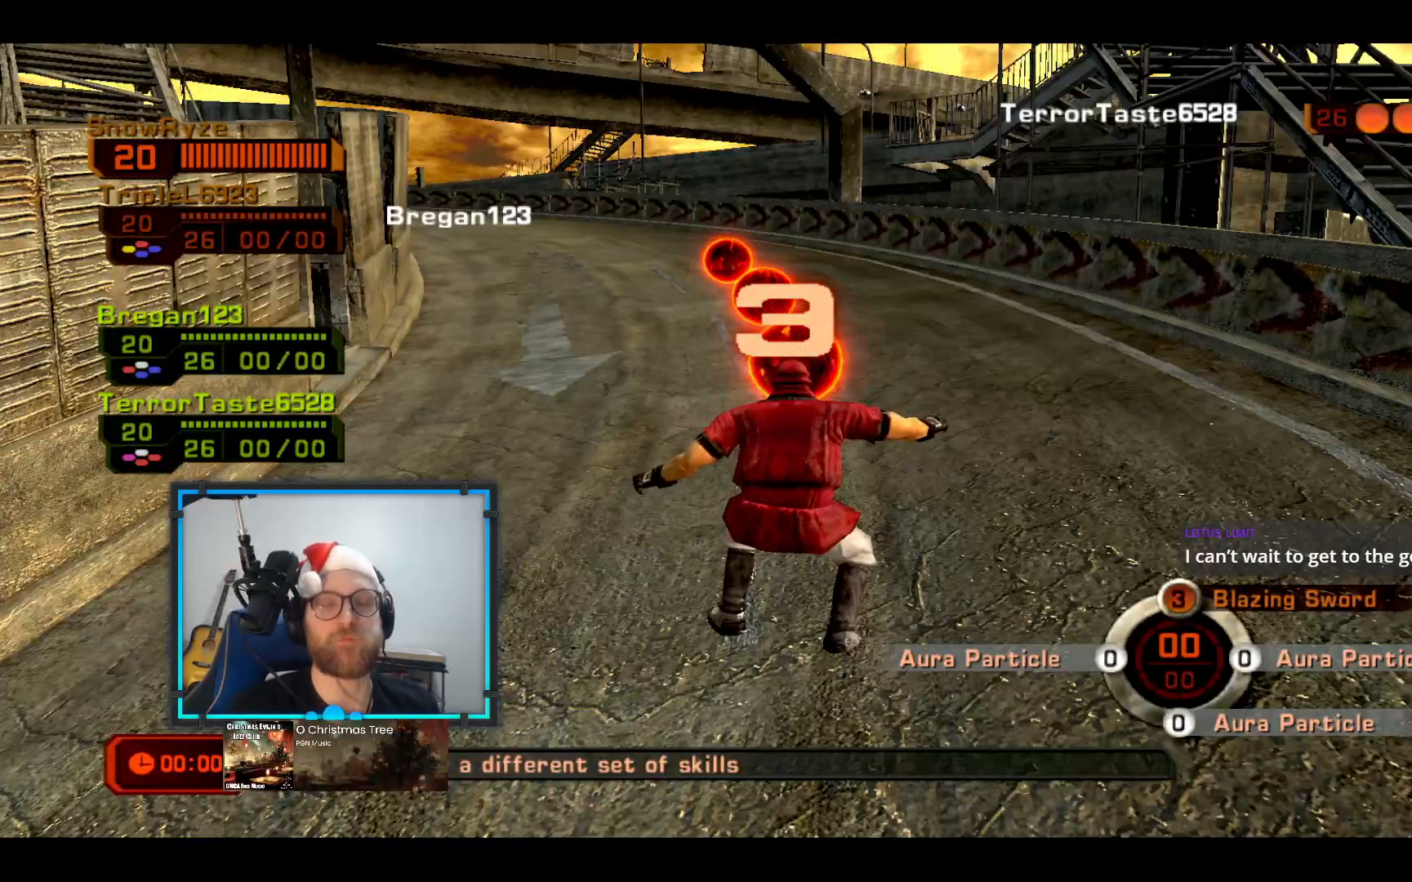
{"buttons": [], "left_stick": "center", "right_stick": "center", "events": []}
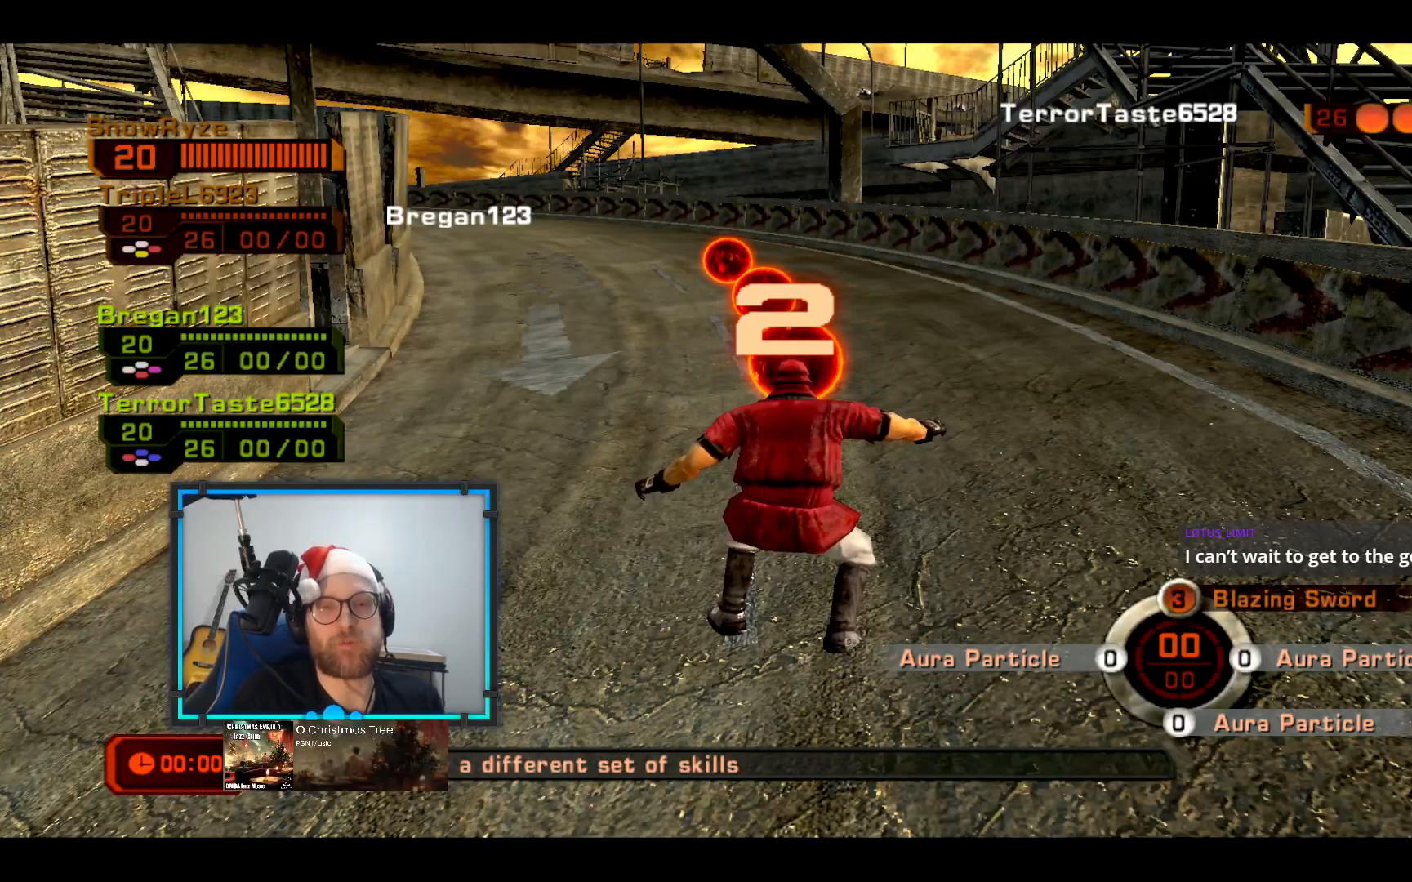
{"buttons": [], "left_stick": "center", "right_stick": "center", "events": []}
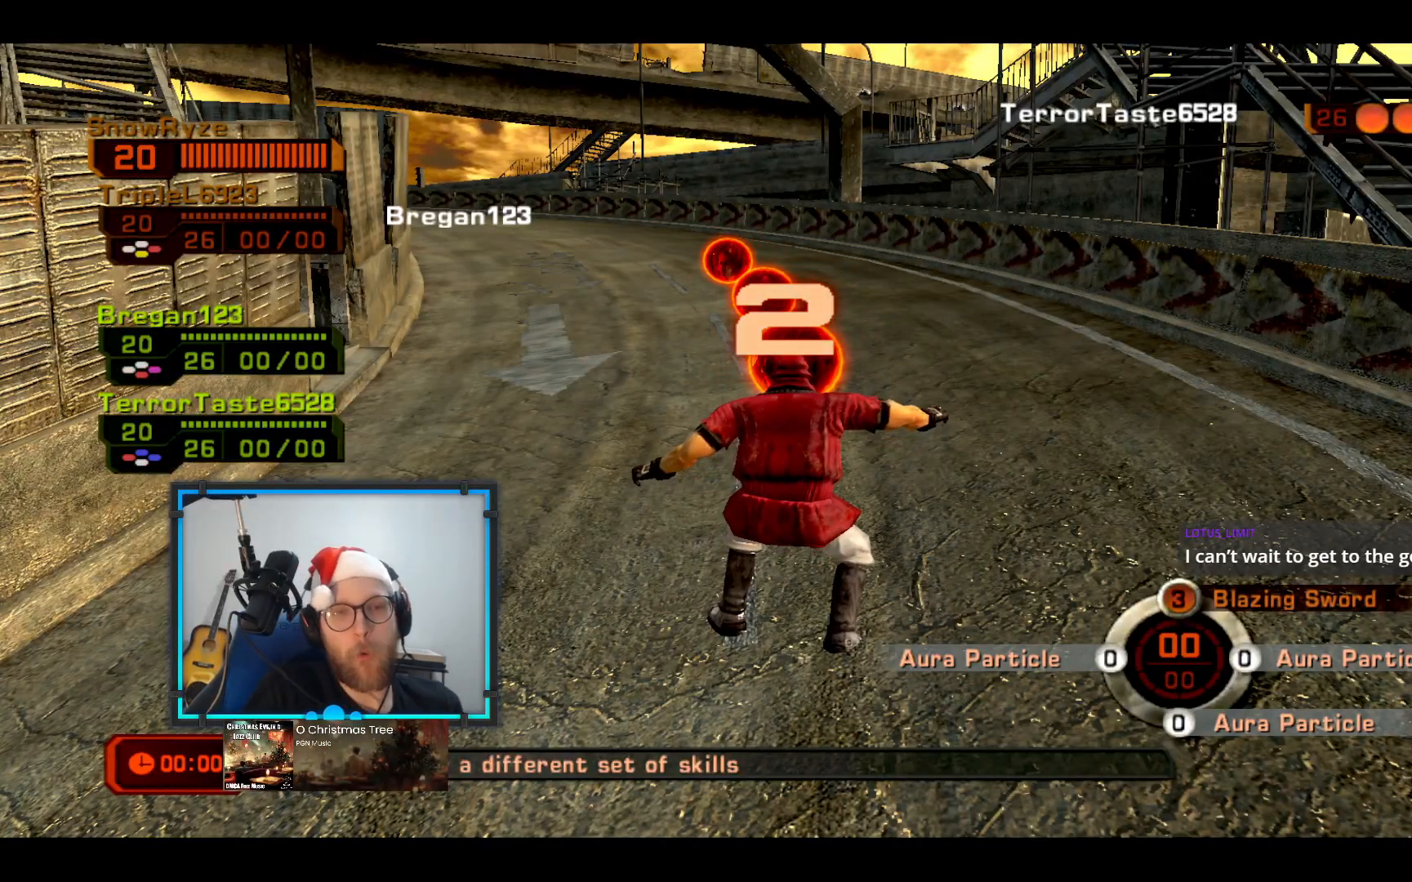
{"buttons": [], "left_stick": "center", "right_stick": "center", "events": []}
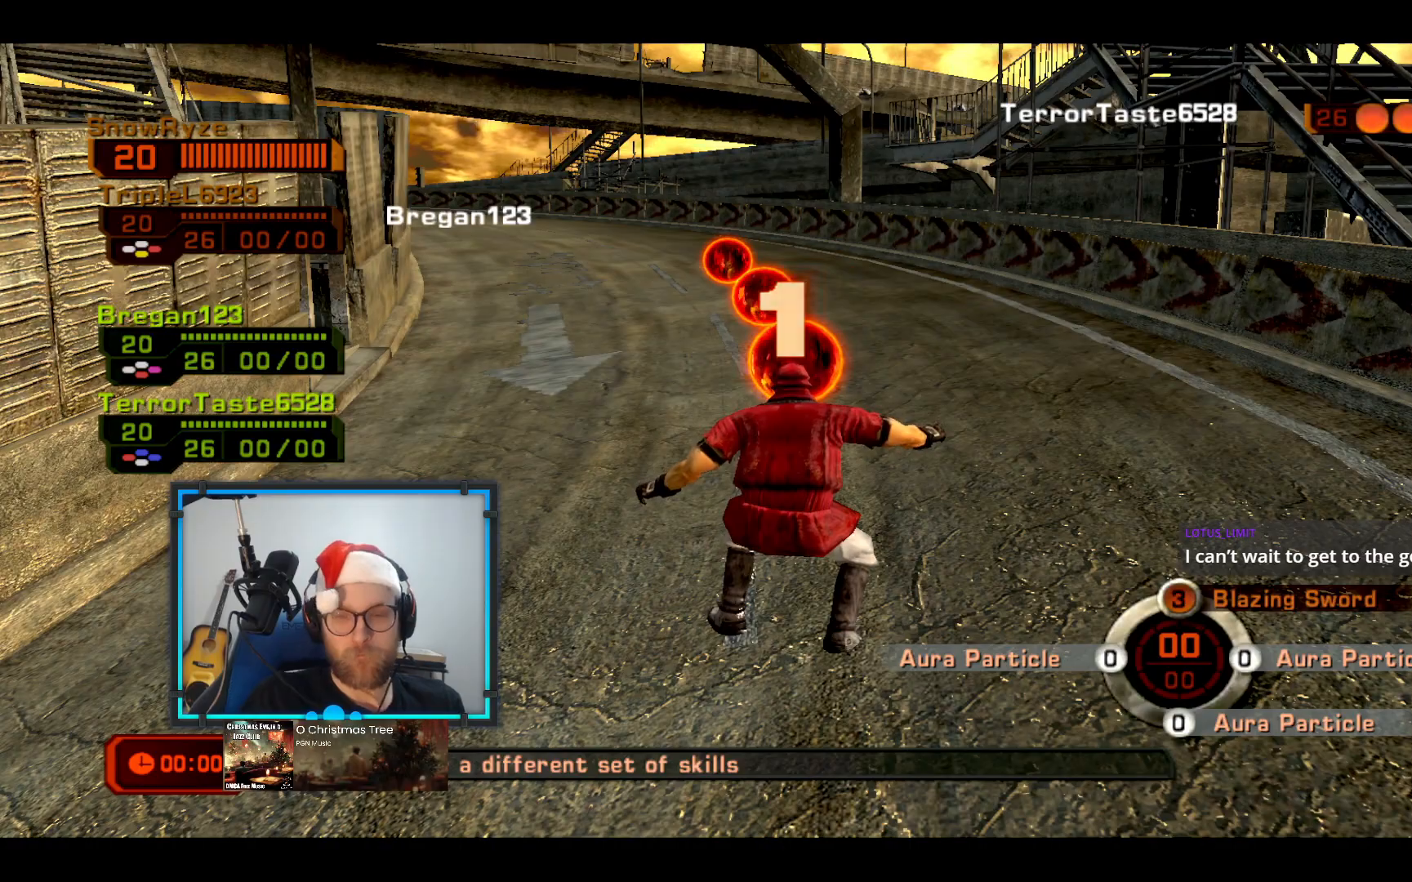
{"buttons": [], "left_stick": "right", "right_stick": "center", "events": [[437, "left_stick", "right"]]}
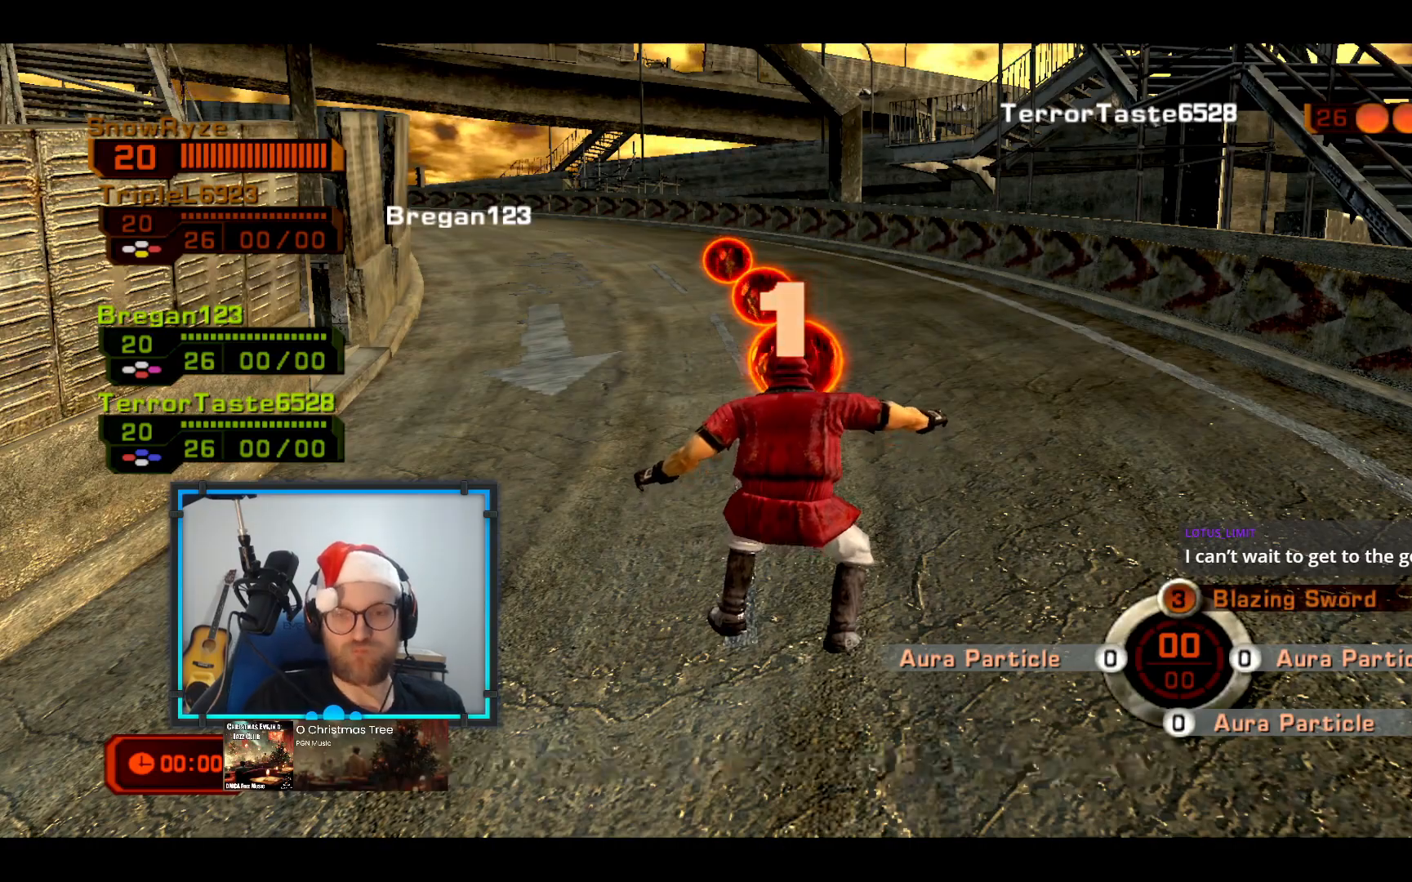
{"buttons": ["B"], "left_stick": "up-right", "right_stick": "center", "events": [[97, "X", "down"], [243, "X", "up"], [291, "left_stick", "up-right"], [340, "A", "down"], [437, "A", "up"], [485, "B", "down"]]}
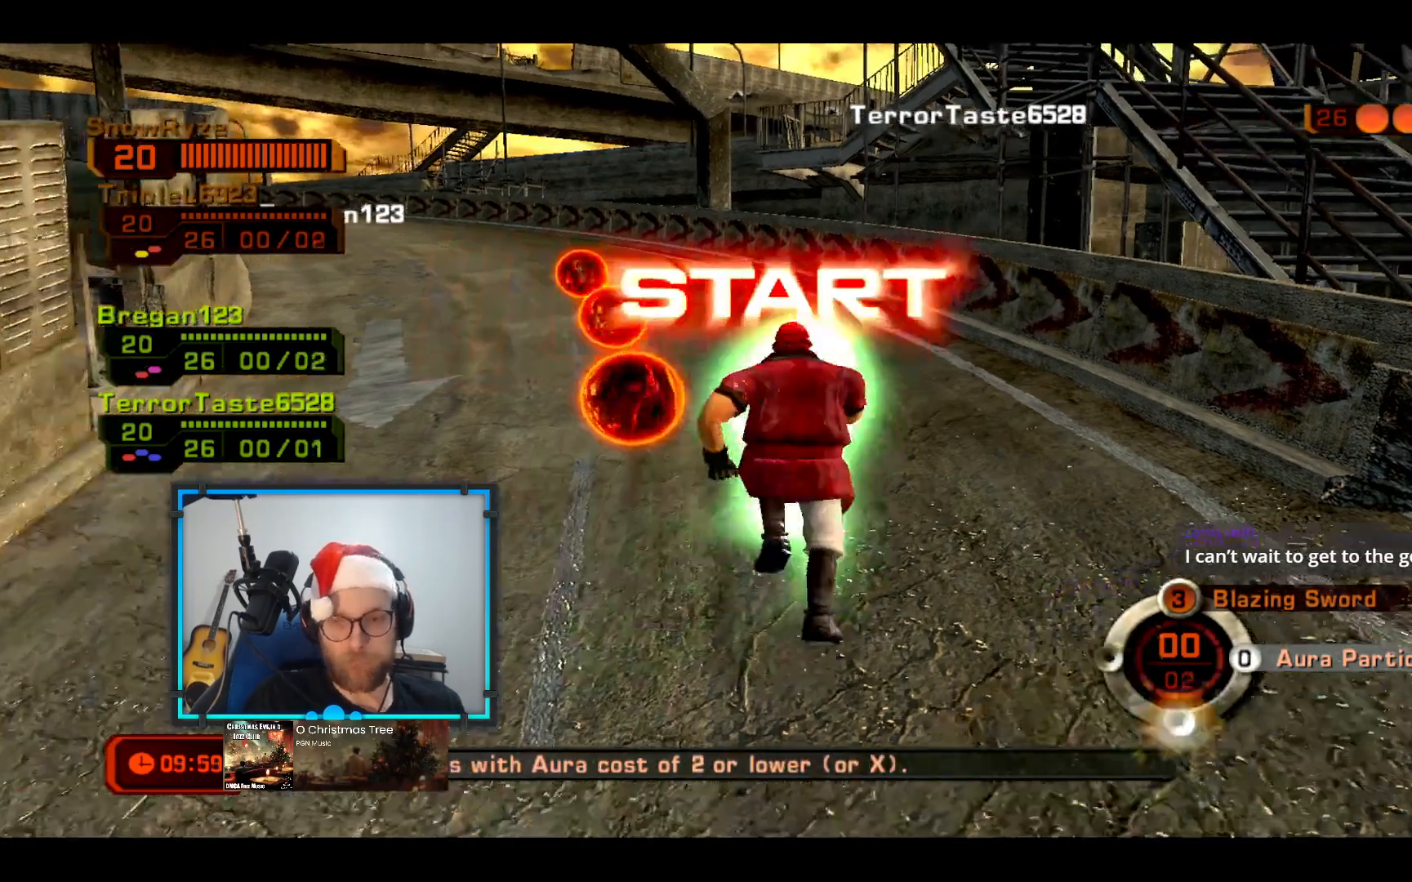
{"buttons": [], "left_stick": "up-left", "right_stick": "center", "events": [[49, "left_stick", "up"], [97, "B", "up"], [194, "left_stick", "up-left"]]}
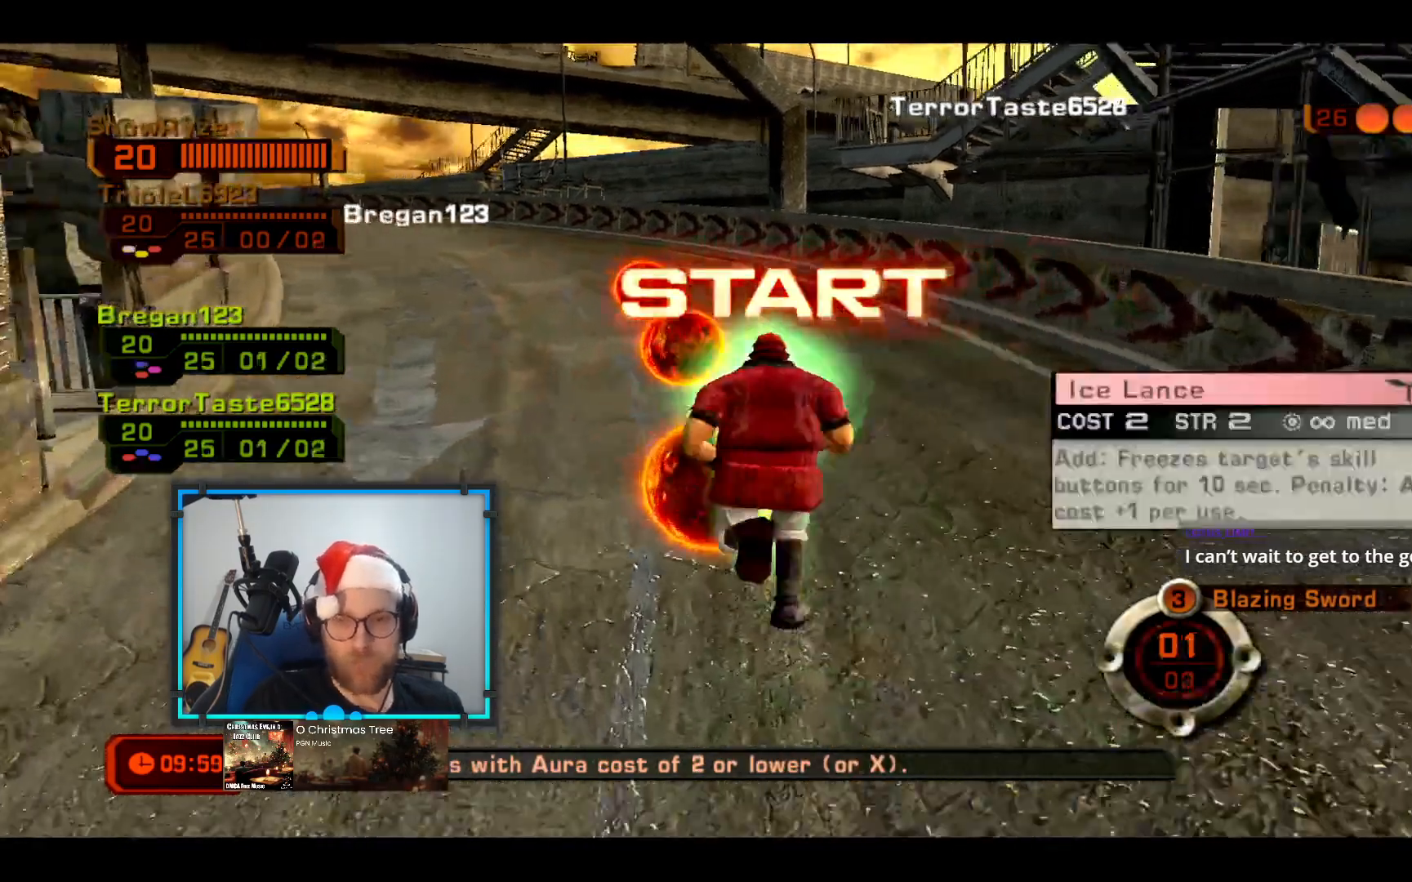
{"buttons": [], "left_stick": "up-left", "right_stick": "center", "events": [[97, "X", "down"], [194, "X", "up"]]}
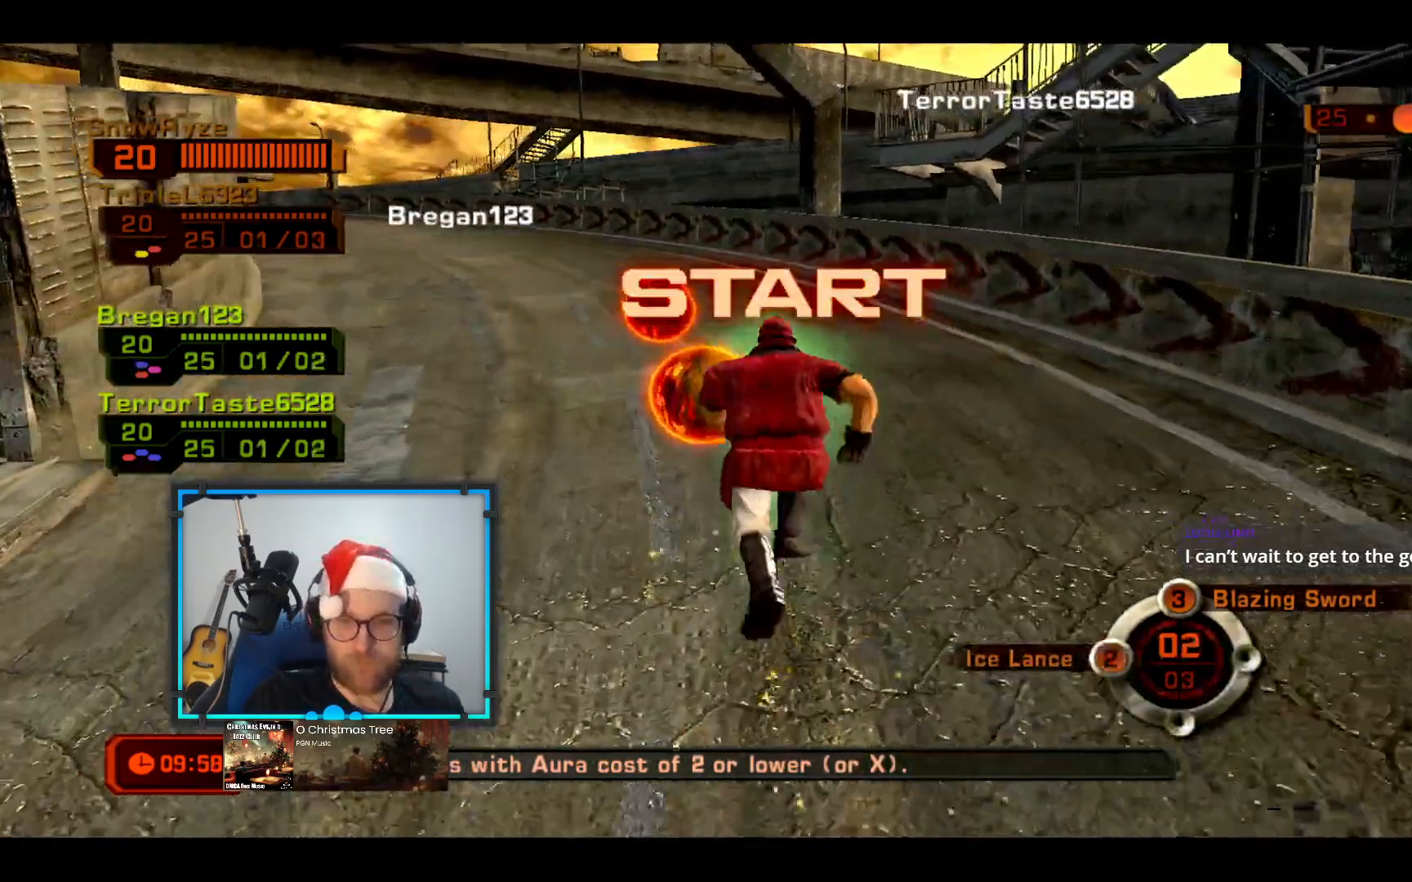
{"buttons": ["B"], "left_stick": "up-left", "right_stick": "center", "events": [[436, "B", "down"]]}
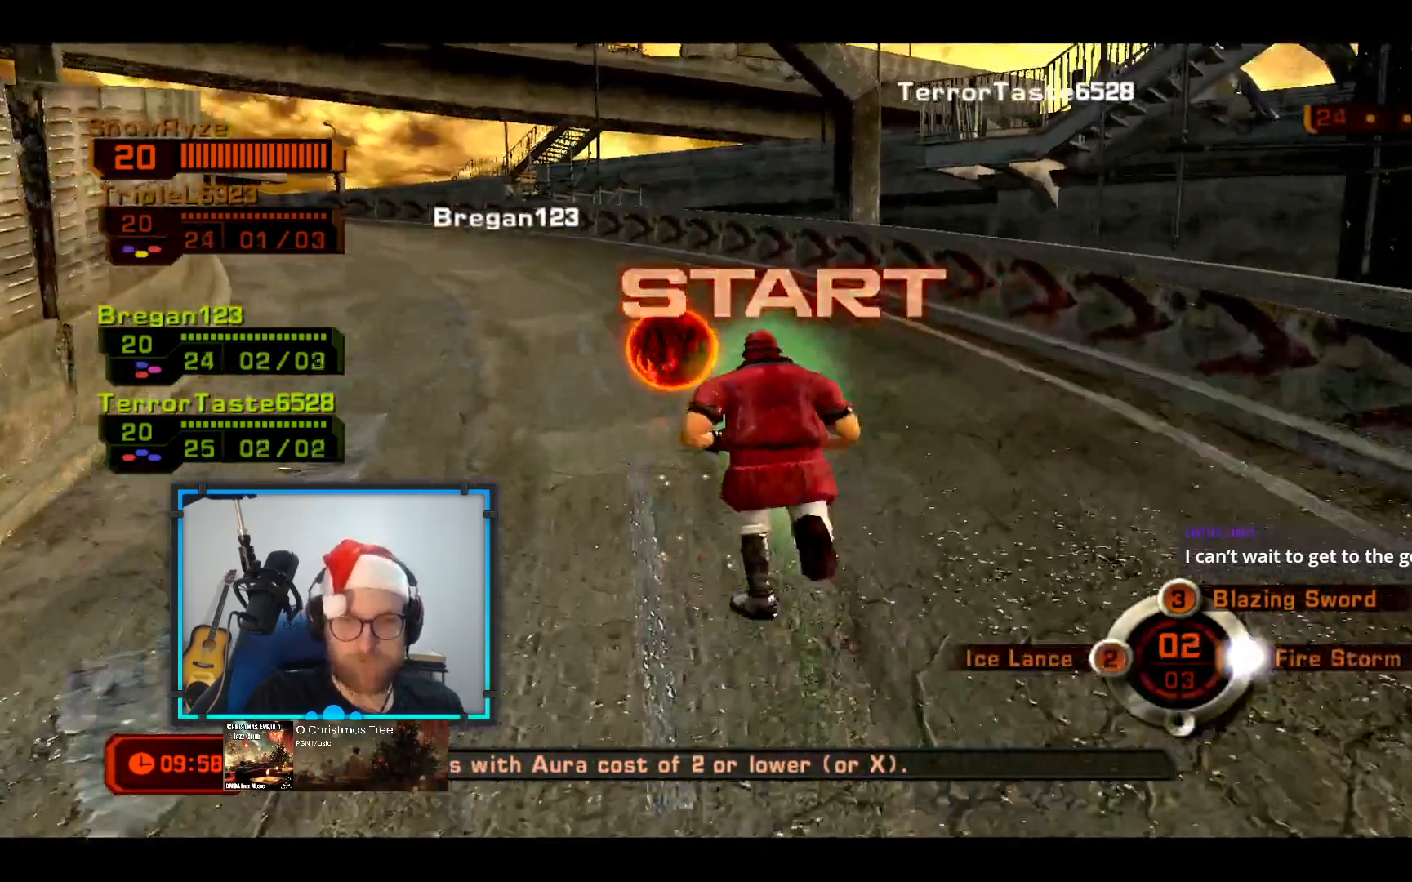
{"buttons": [], "left_stick": "up-left", "right_stick": "right", "events": [[48, "B", "up"], [194, "right_stick", "right"]]}
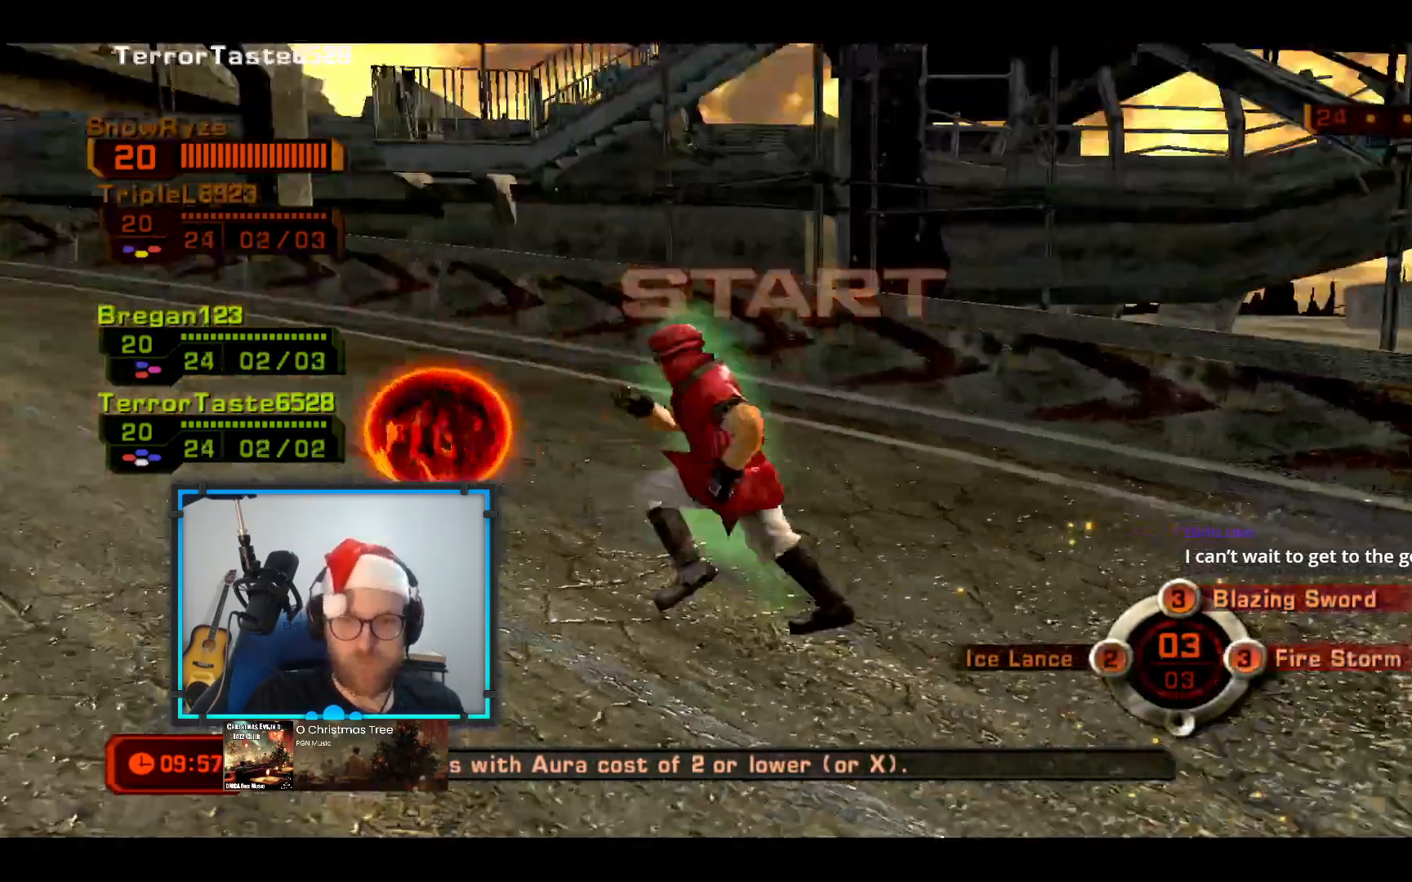
{"buttons": ["R1", "R2"], "left_stick": "right", "right_stick": "center", "events": [[49, "left_stick", "down-left"], [243, "right_stick", "center"], [339, "A", "down"], [436, "A", "up"], [436, "R2", "down"], [485, "R1", "down"], [485, "left_stick", "right"]]}
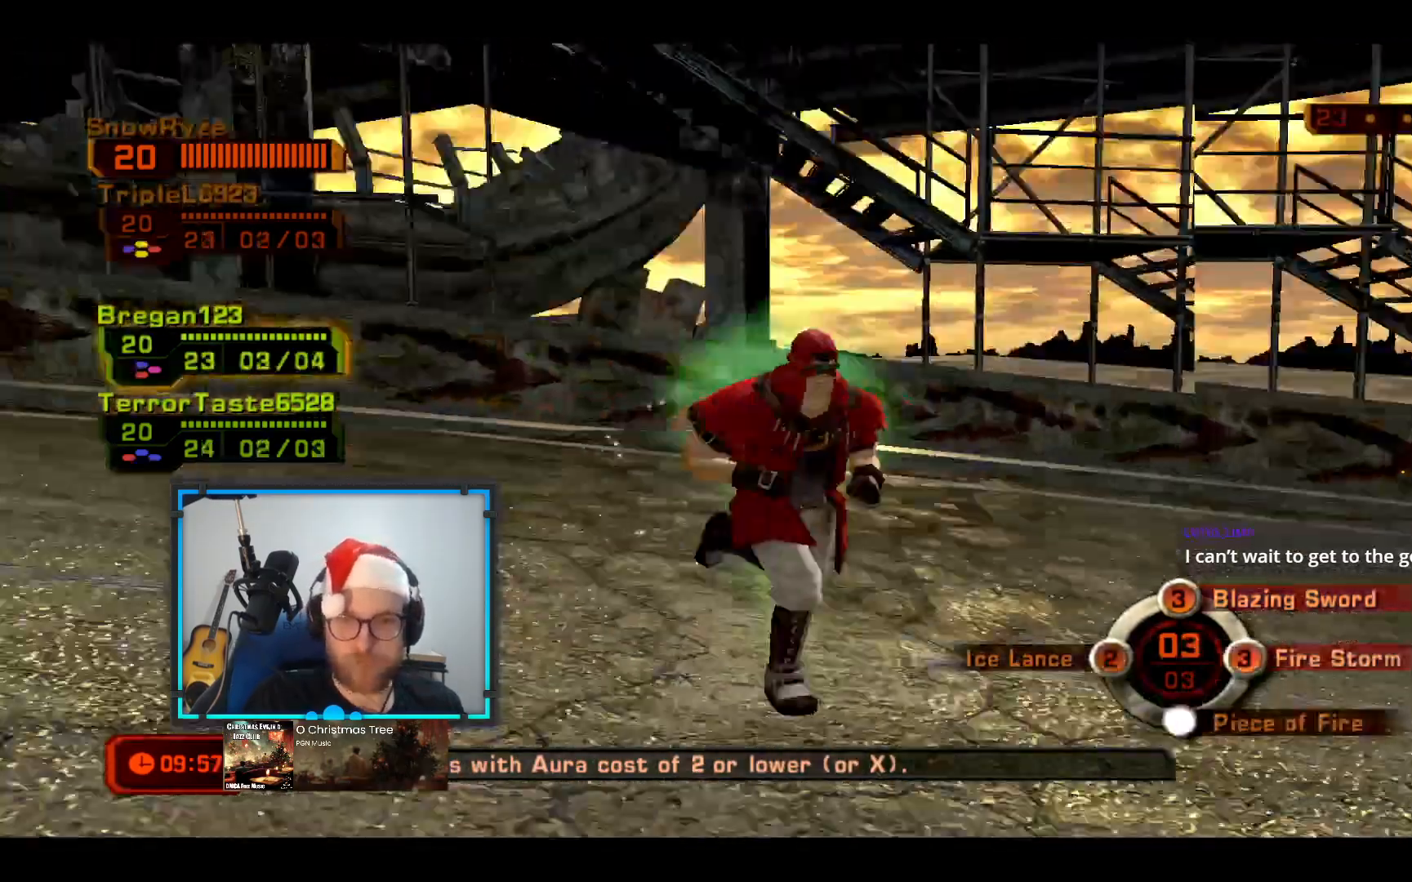
{"buttons": [], "left_stick": "down-right", "right_stick": "center", "events": [[97, "R1", "up"], [145, "R2", "up"], [388, "left_stick", "down-right"]]}
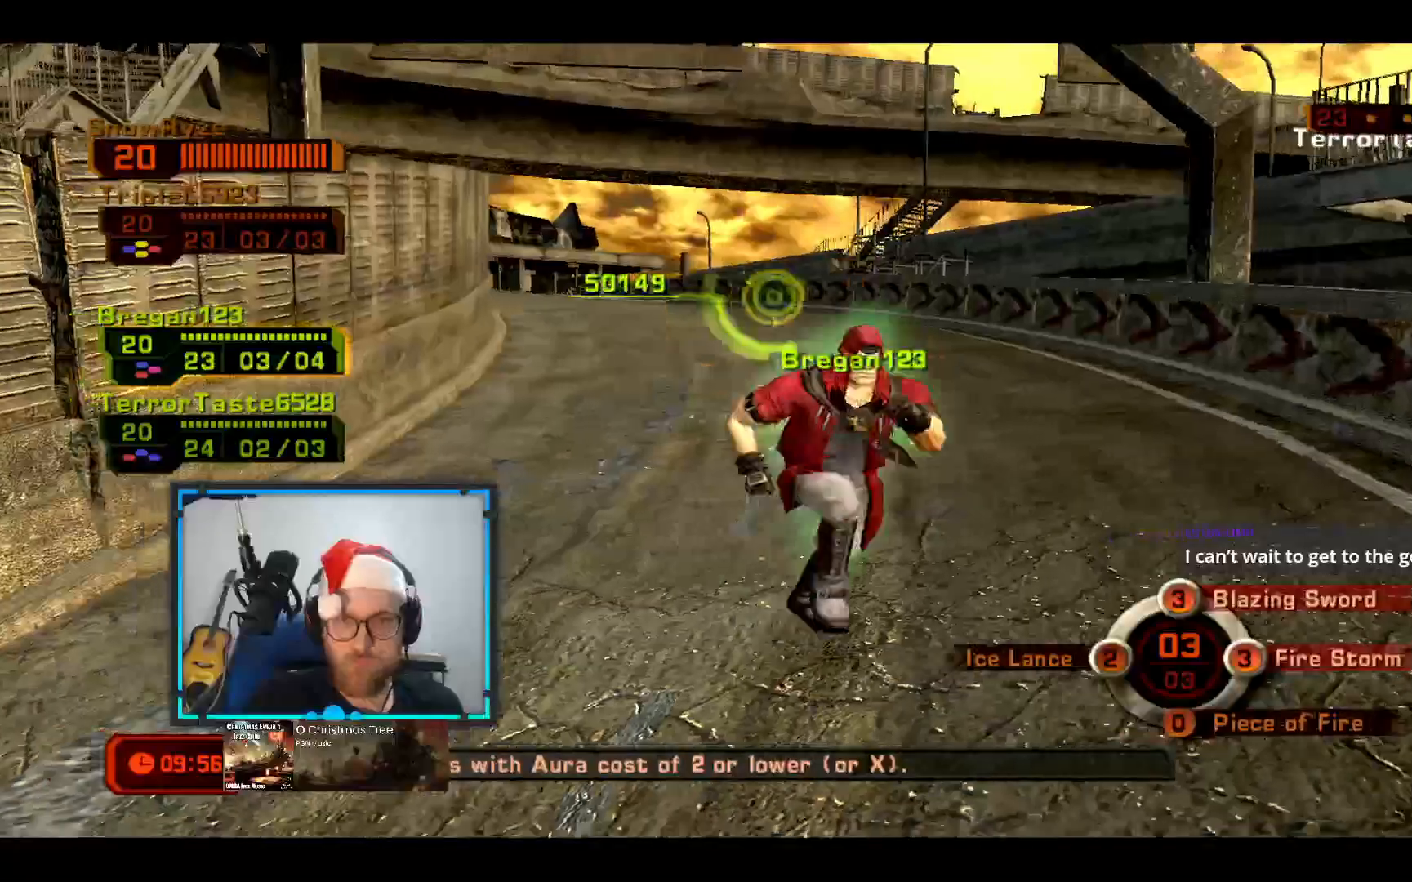
{"buttons": [], "left_stick": "up-left", "right_stick": "center", "events": [[48, "L2", "down"], [48, "left_stick", "down-left"], [145, "left_stick", "up-left"], [242, "L2", "up"]]}
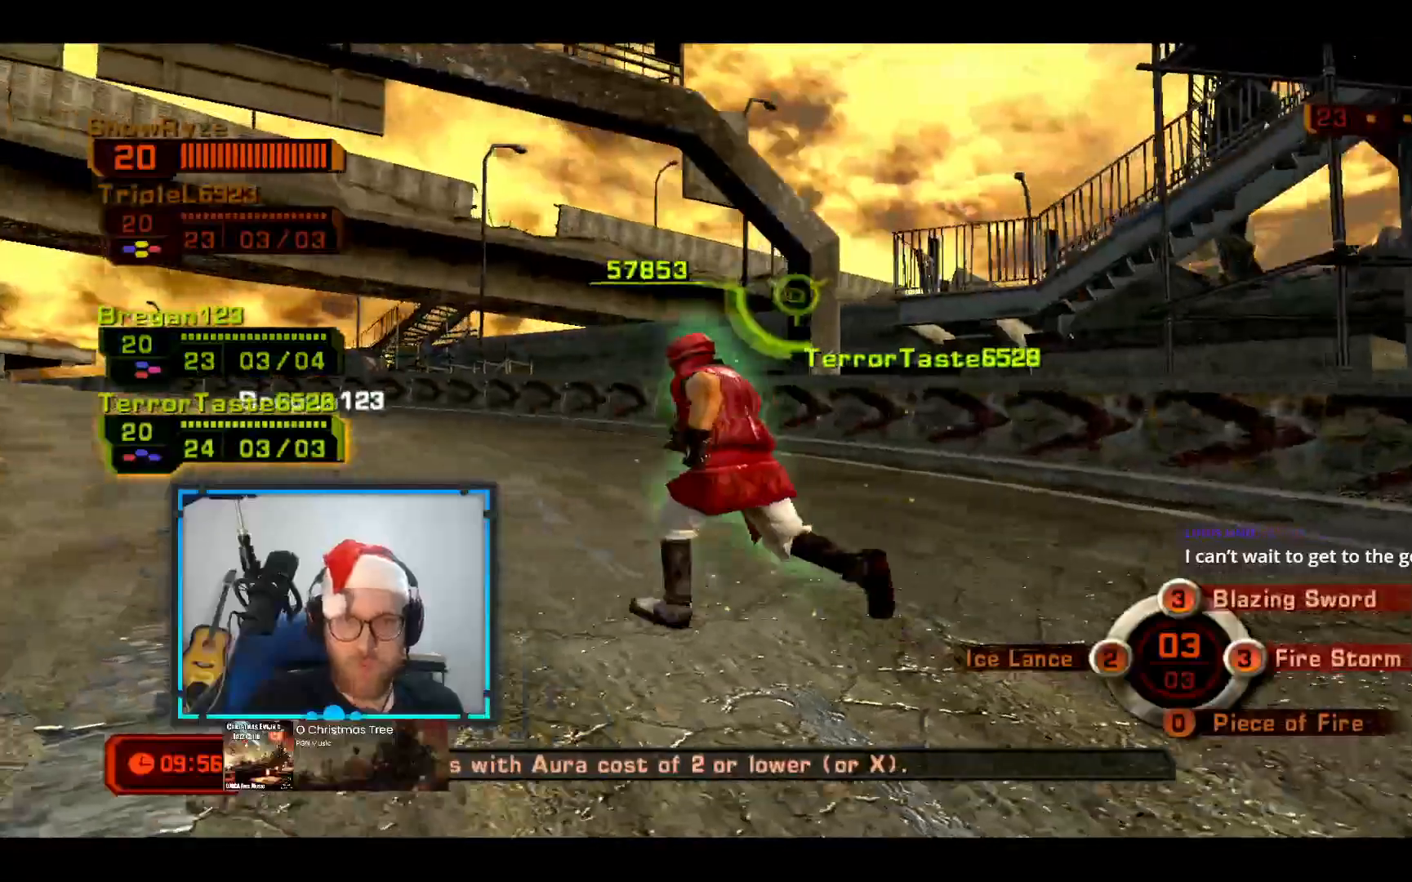
{"buttons": [], "left_stick": "up-left", "right_stick": "center", "events": [[146, "L2", "down"], [340, "L2", "up"]]}
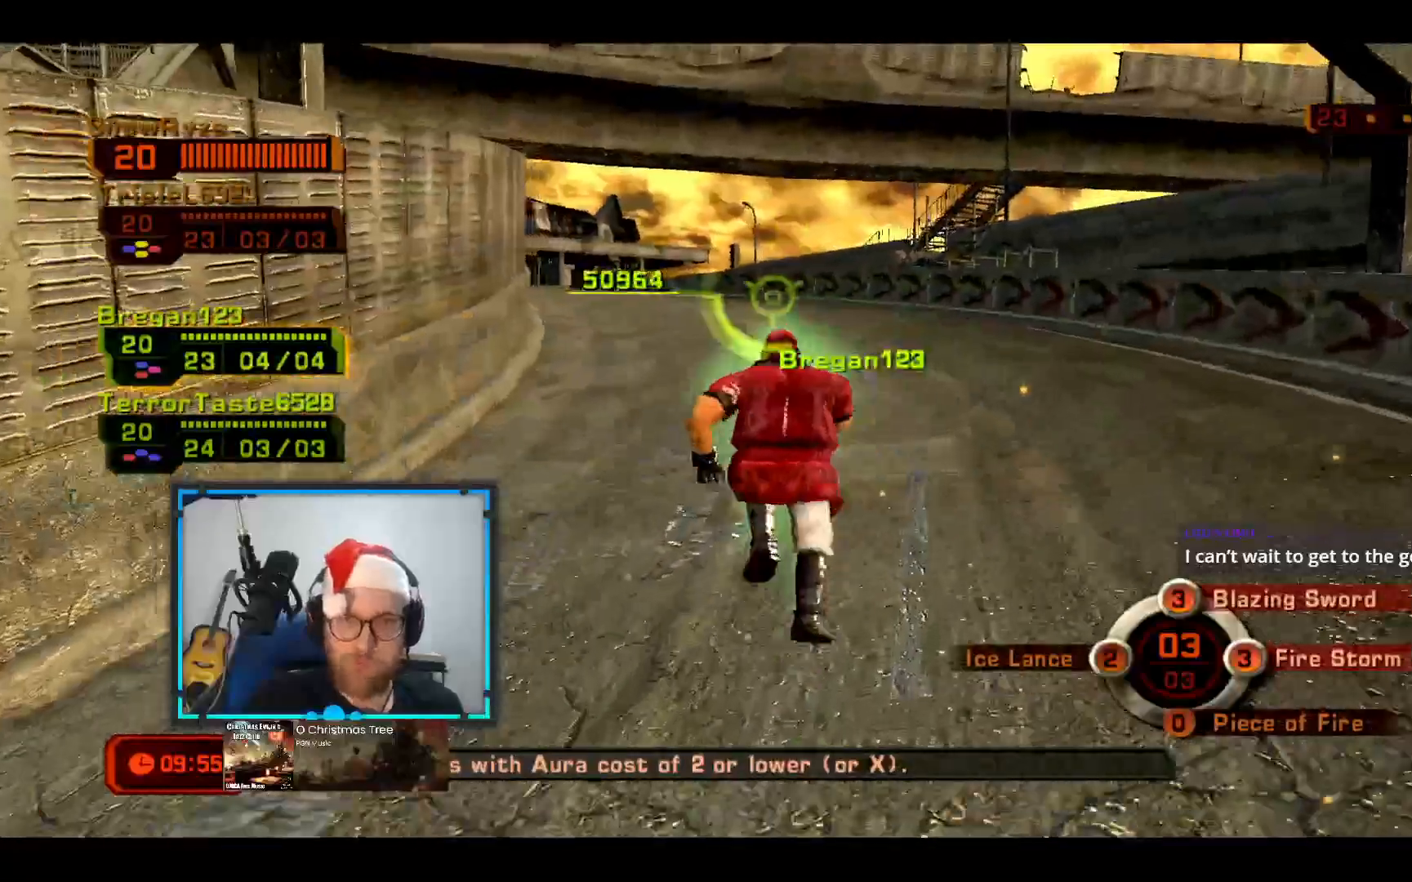
{"buttons": [], "left_stick": "up", "right_stick": "center", "events": [[48, "left_stick", "up"]]}
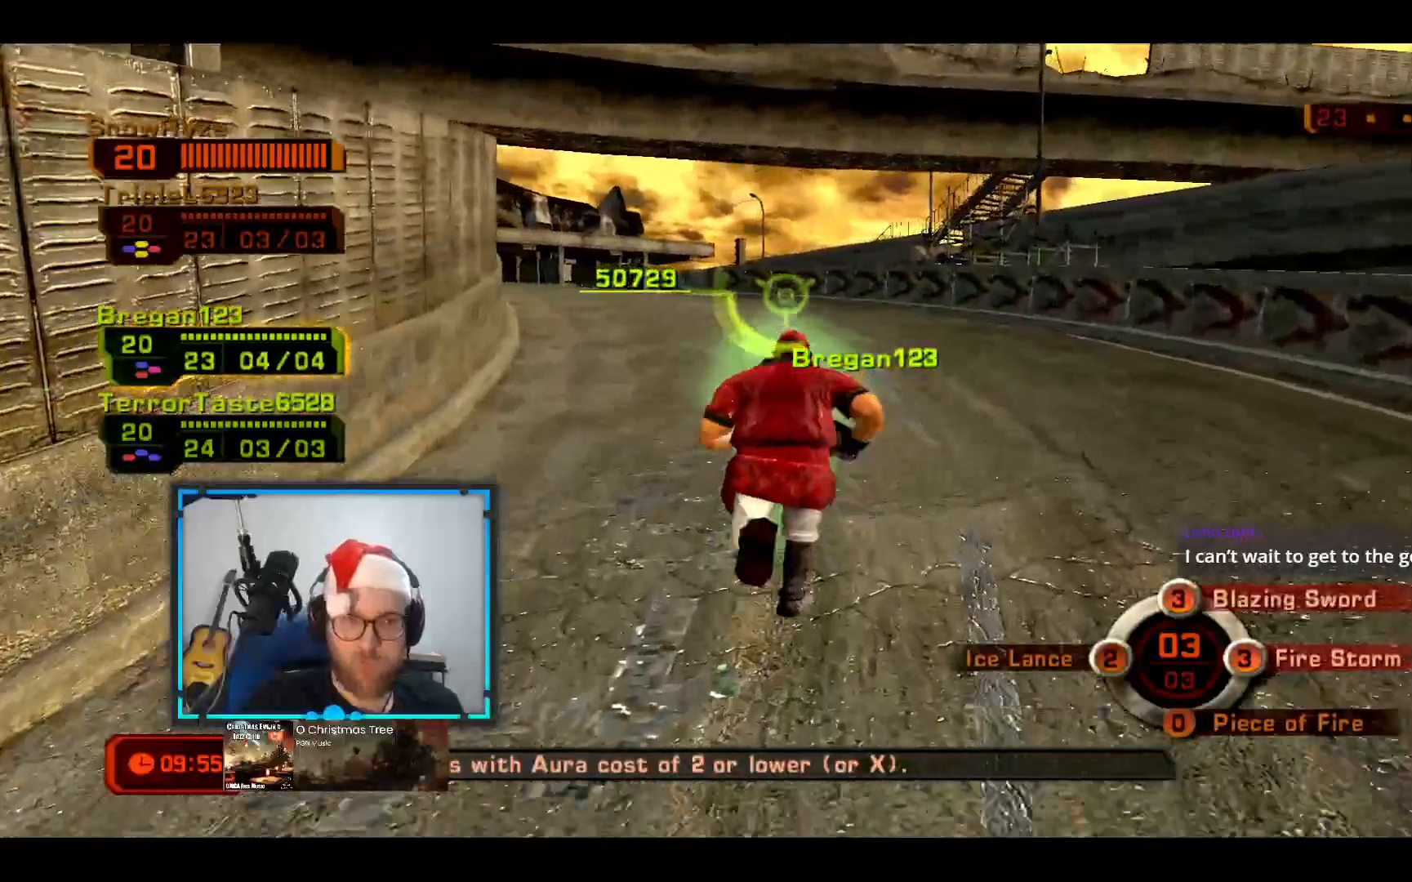
{"buttons": [], "left_stick": "up", "right_stick": "center", "events": []}
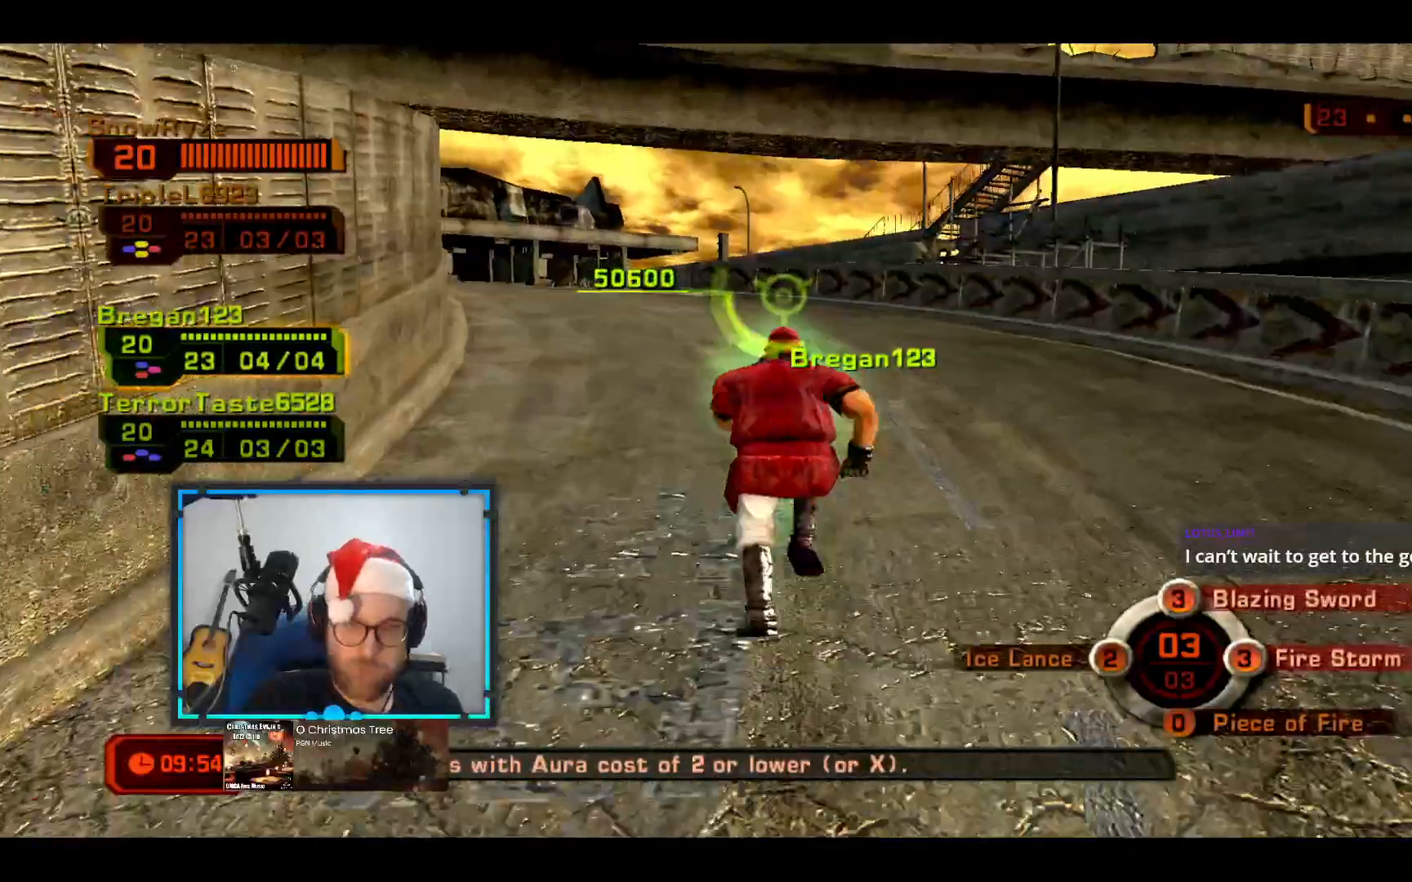
{"buttons": [], "left_stick": "up", "right_stick": "center", "events": []}
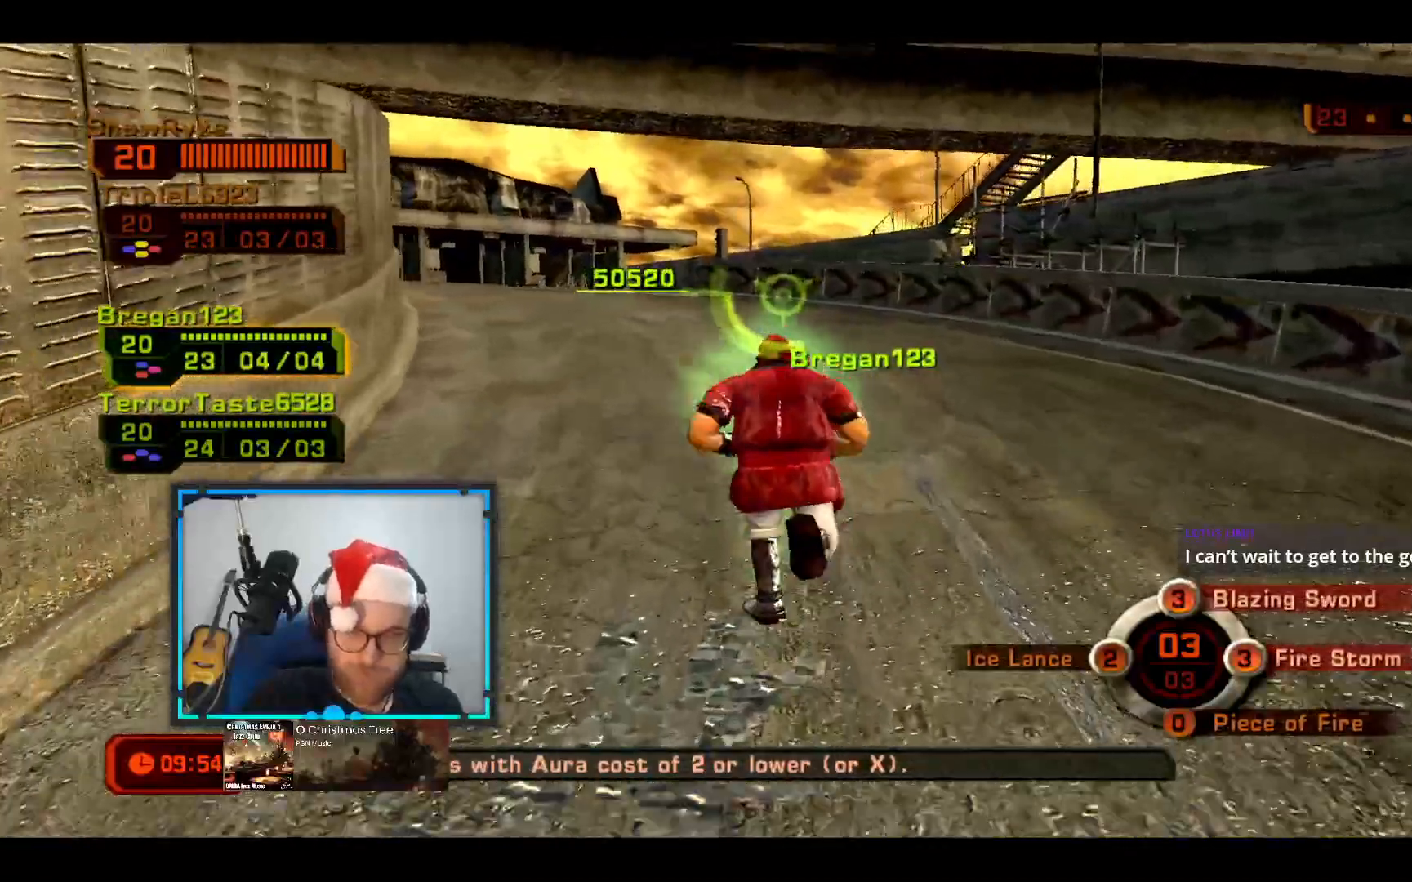
{"buttons": [], "left_stick": "up", "right_stick": "center", "events": []}
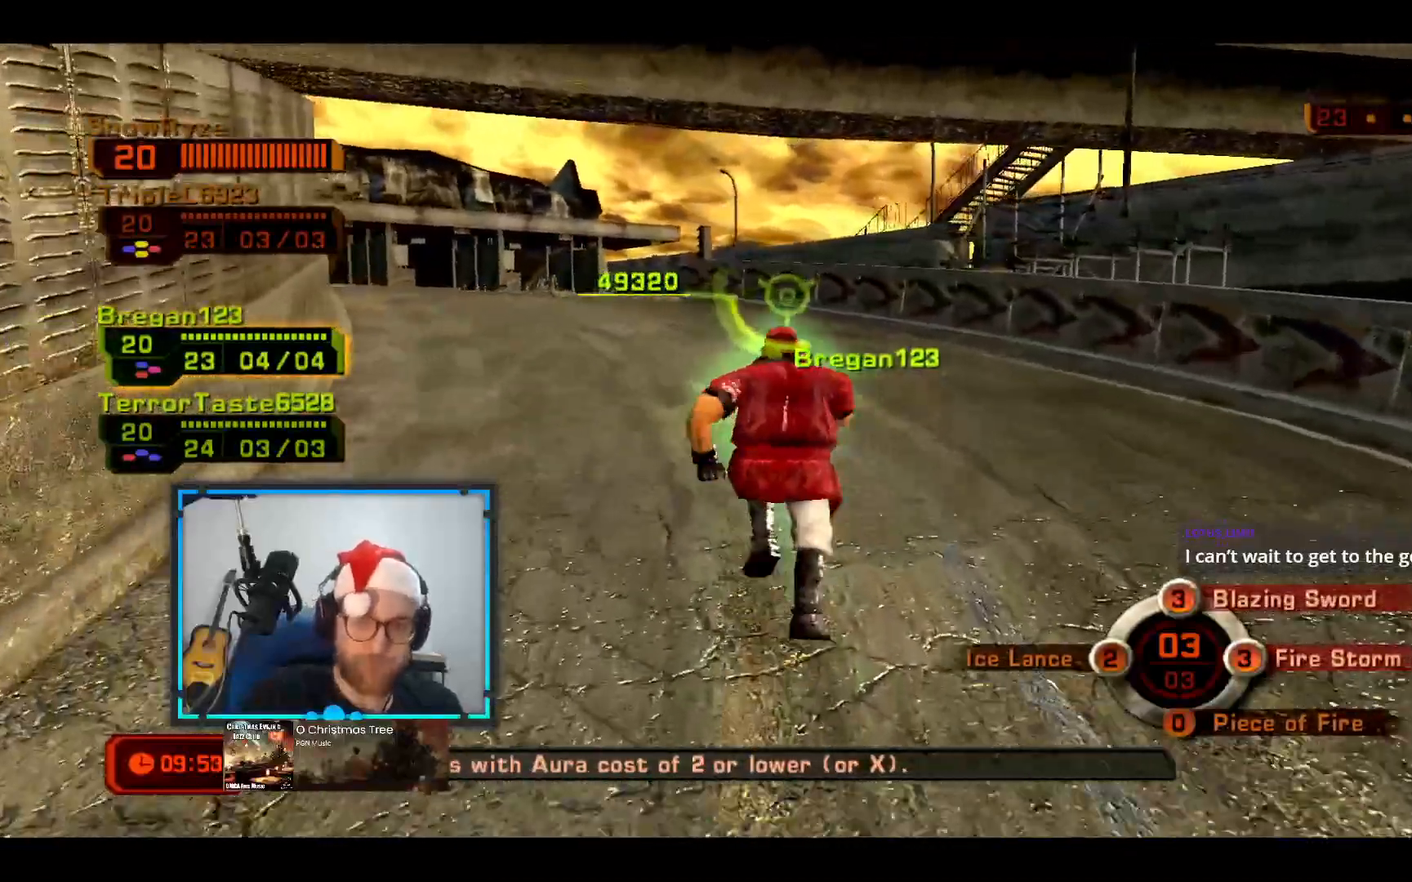
{"buttons": [], "left_stick": "up", "right_stick": "center", "events": []}
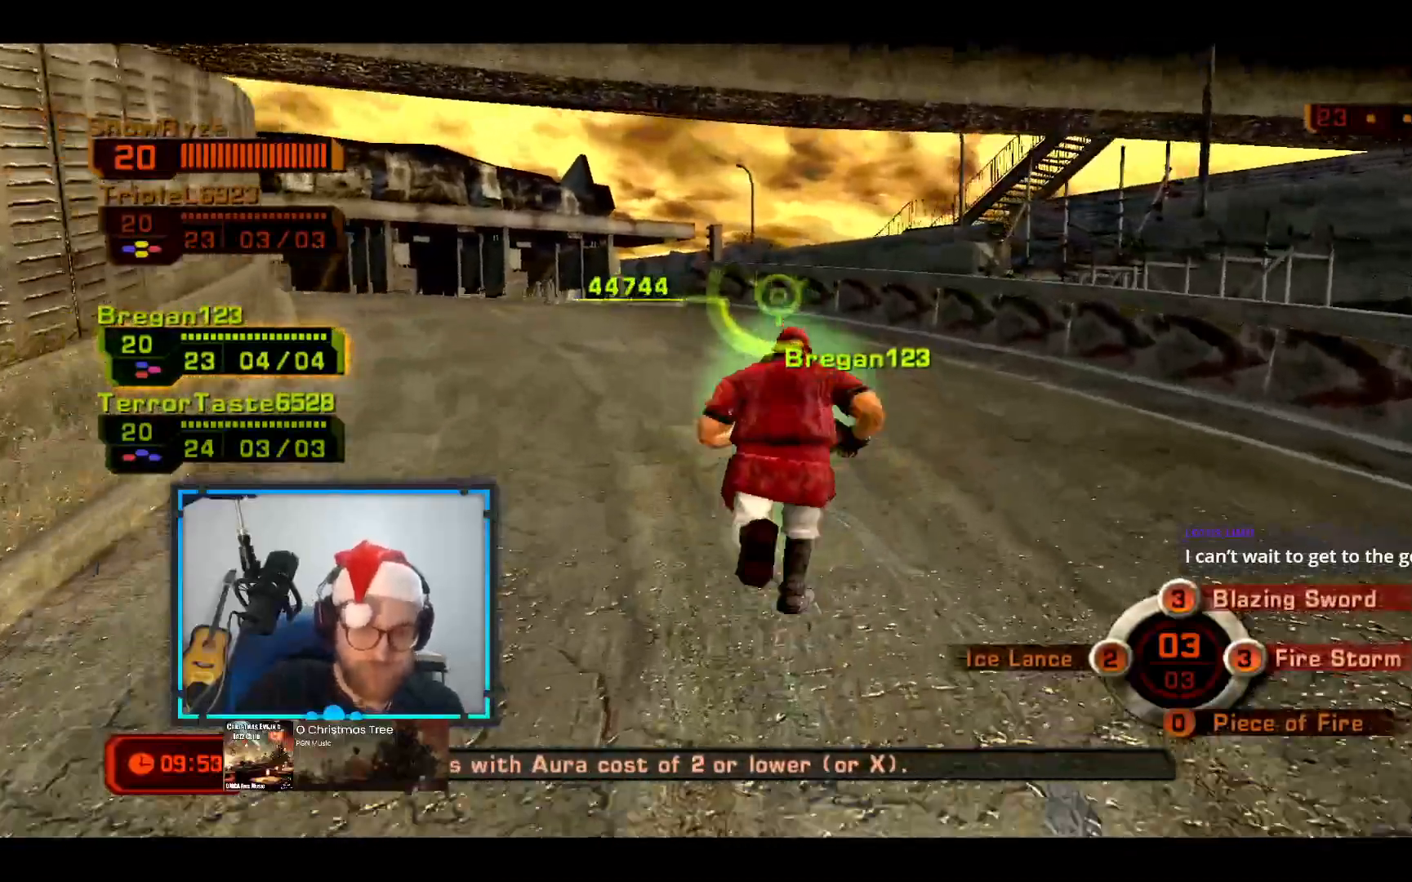
{"buttons": [], "left_stick": "up", "right_stick": "center", "events": []}
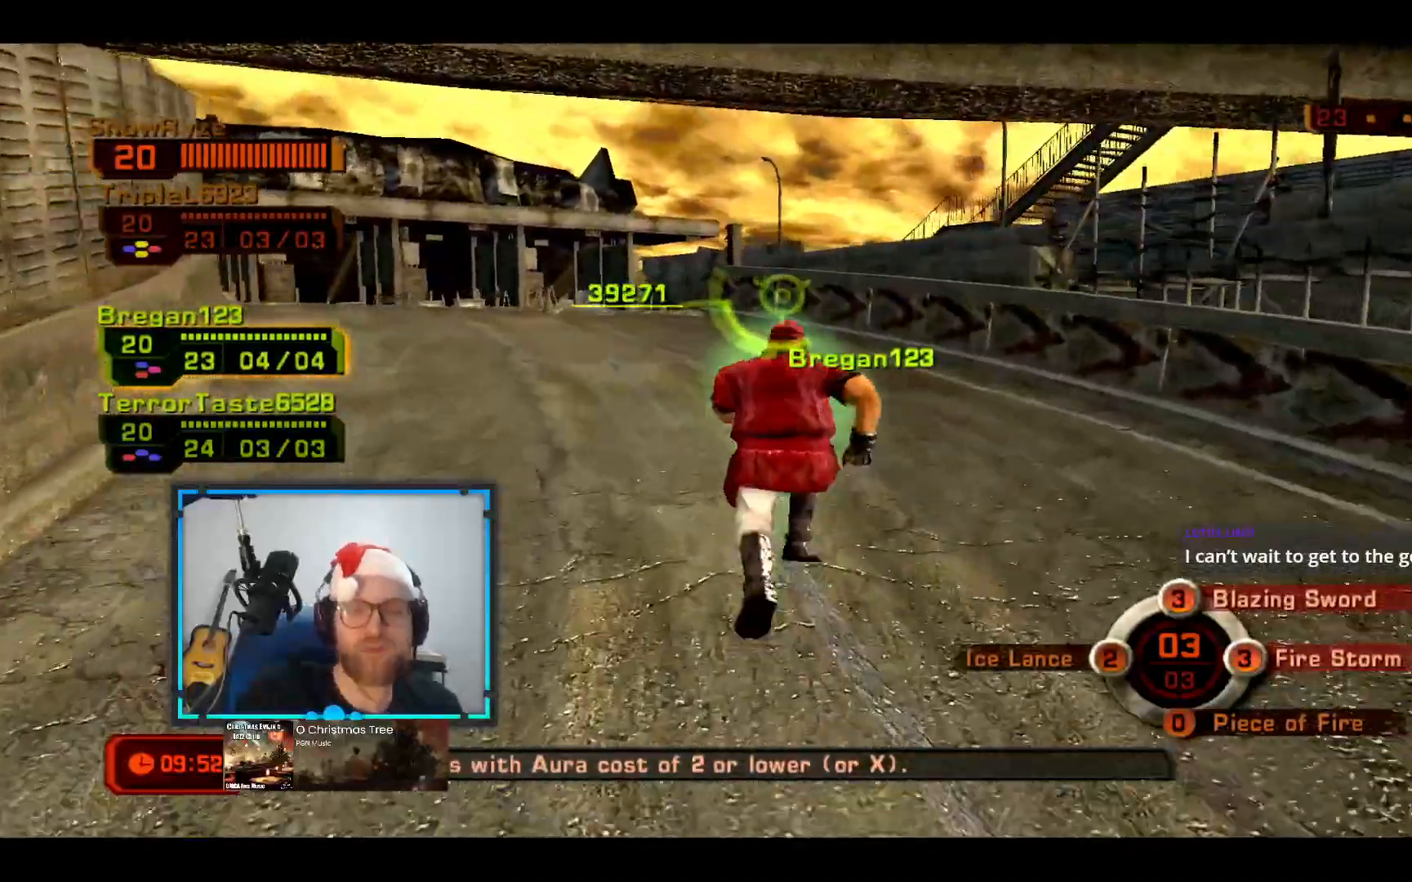
{"buttons": [], "left_stick": "up", "right_stick": "center", "events": []}
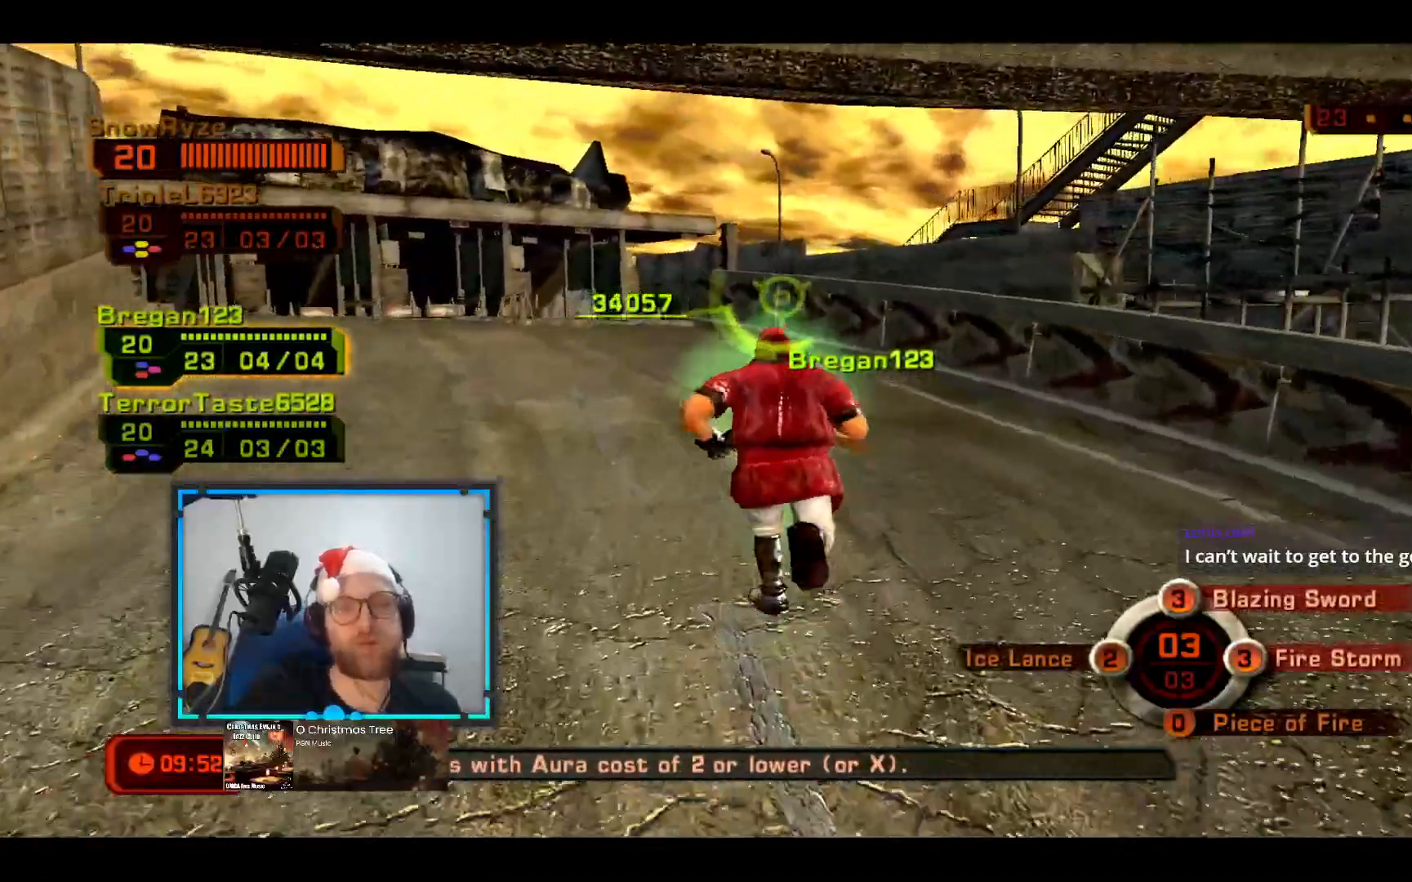
{"buttons": [], "left_stick": "up", "right_stick": "center", "events": []}
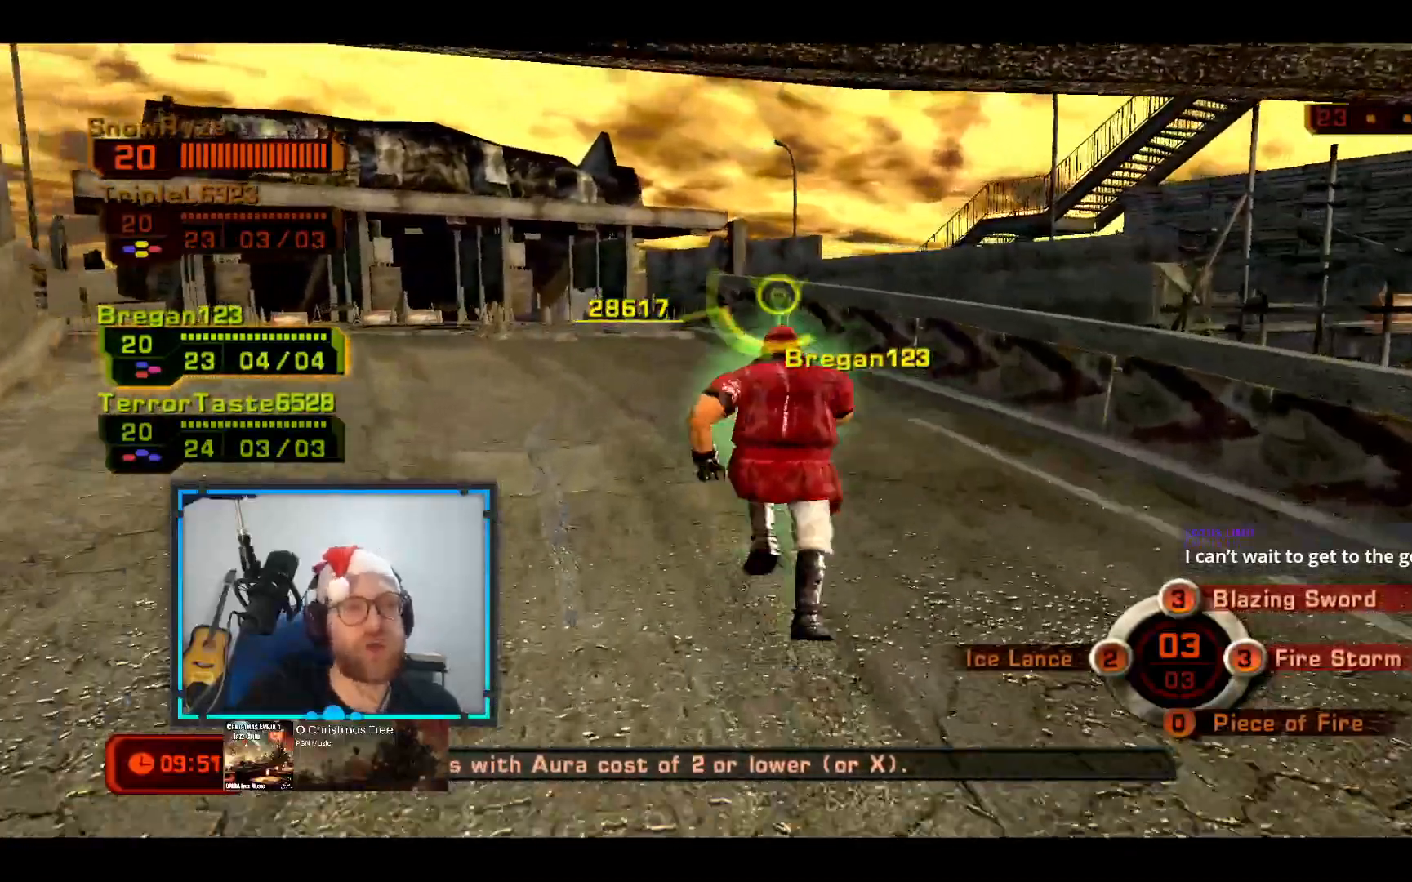
{"buttons": [], "left_stick": "up-left", "right_stick": "center", "events": [[97, "left_stick", "up-left"]]}
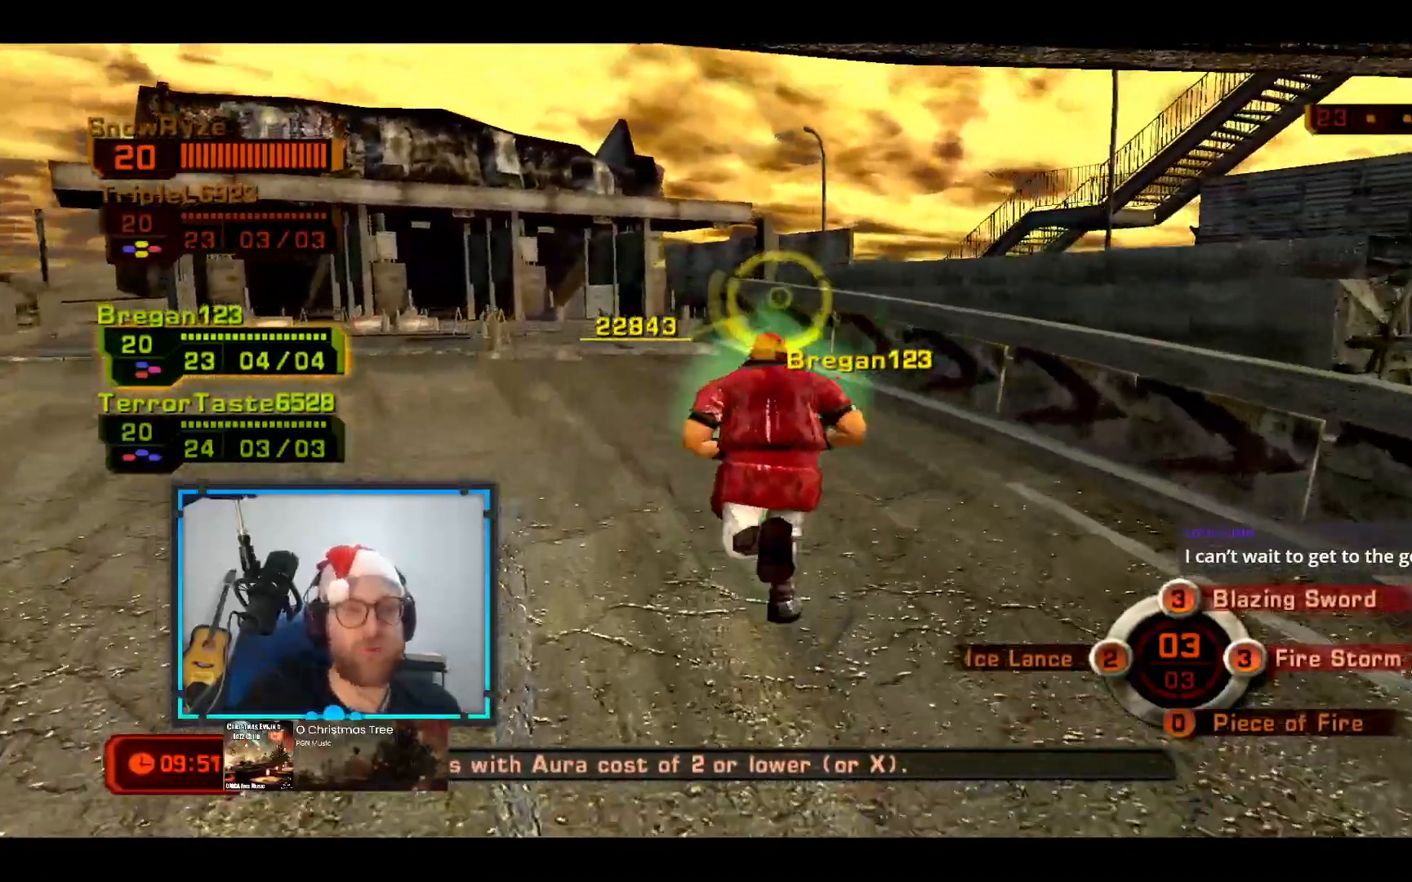
{"buttons": [], "left_stick": "up-left", "right_stick": "center", "events": []}